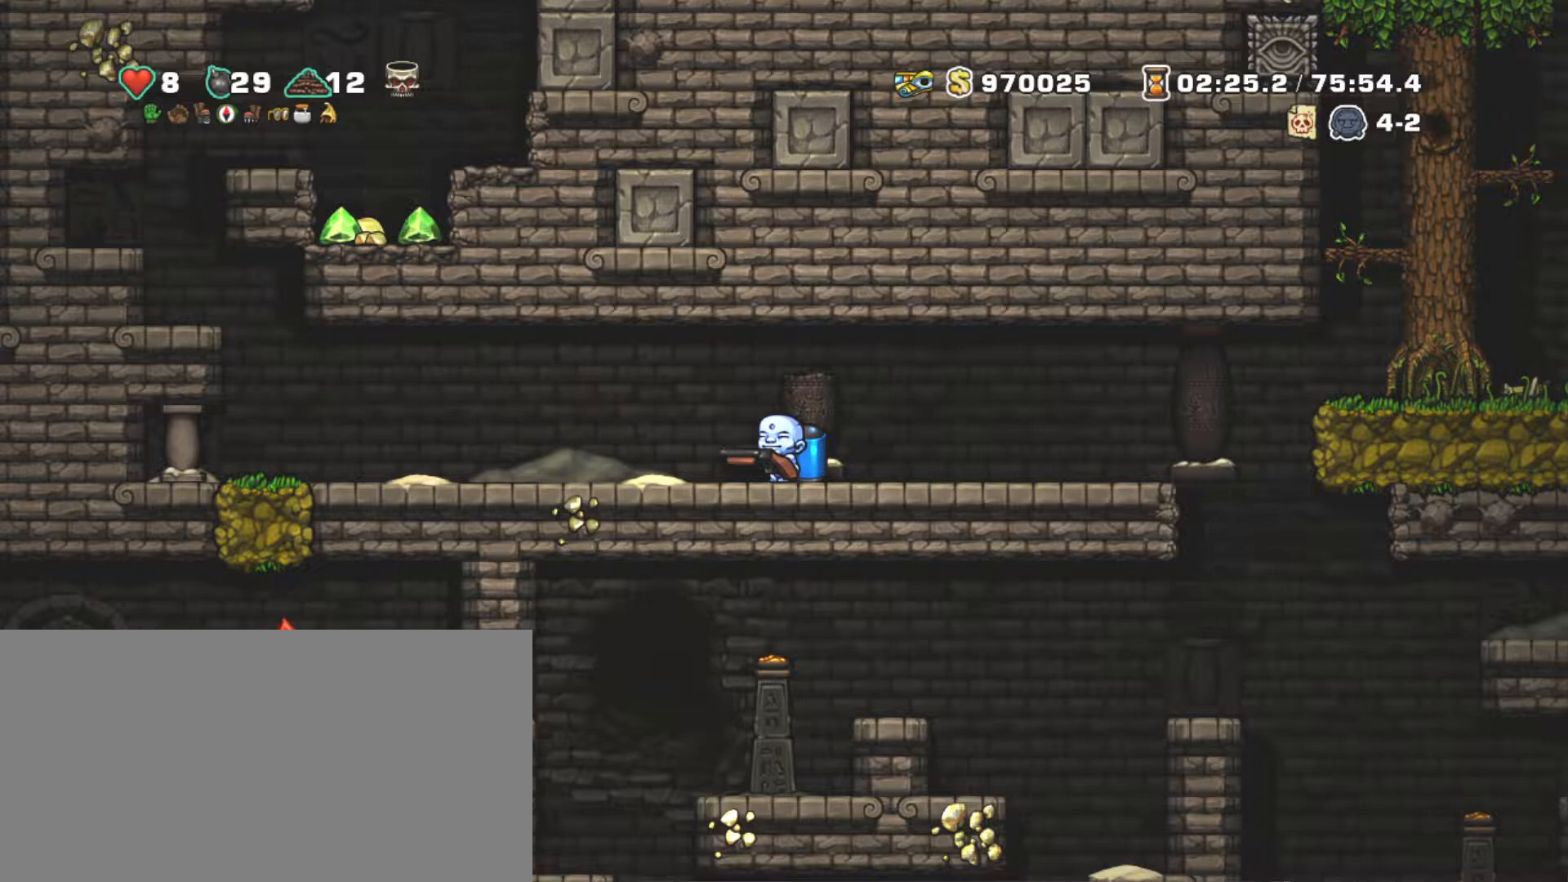
Gameplay with keyboard; each line is a JSON object with the keys held at the frame after it. "events" lists presses ("down") and releases ("up") of "a", "down", "escape", "left", "right", "s", "shift", "space", "tab", "up", "x" and "z" between this image and that frame as [ms after this image, input, new state], when the widget could be followed in between. No other keys are recorded. Mouse input is not recorded.
{"keys": ["right", "shift"], "events": [[150, "shift", "down"], [367, "right", "down"]]}
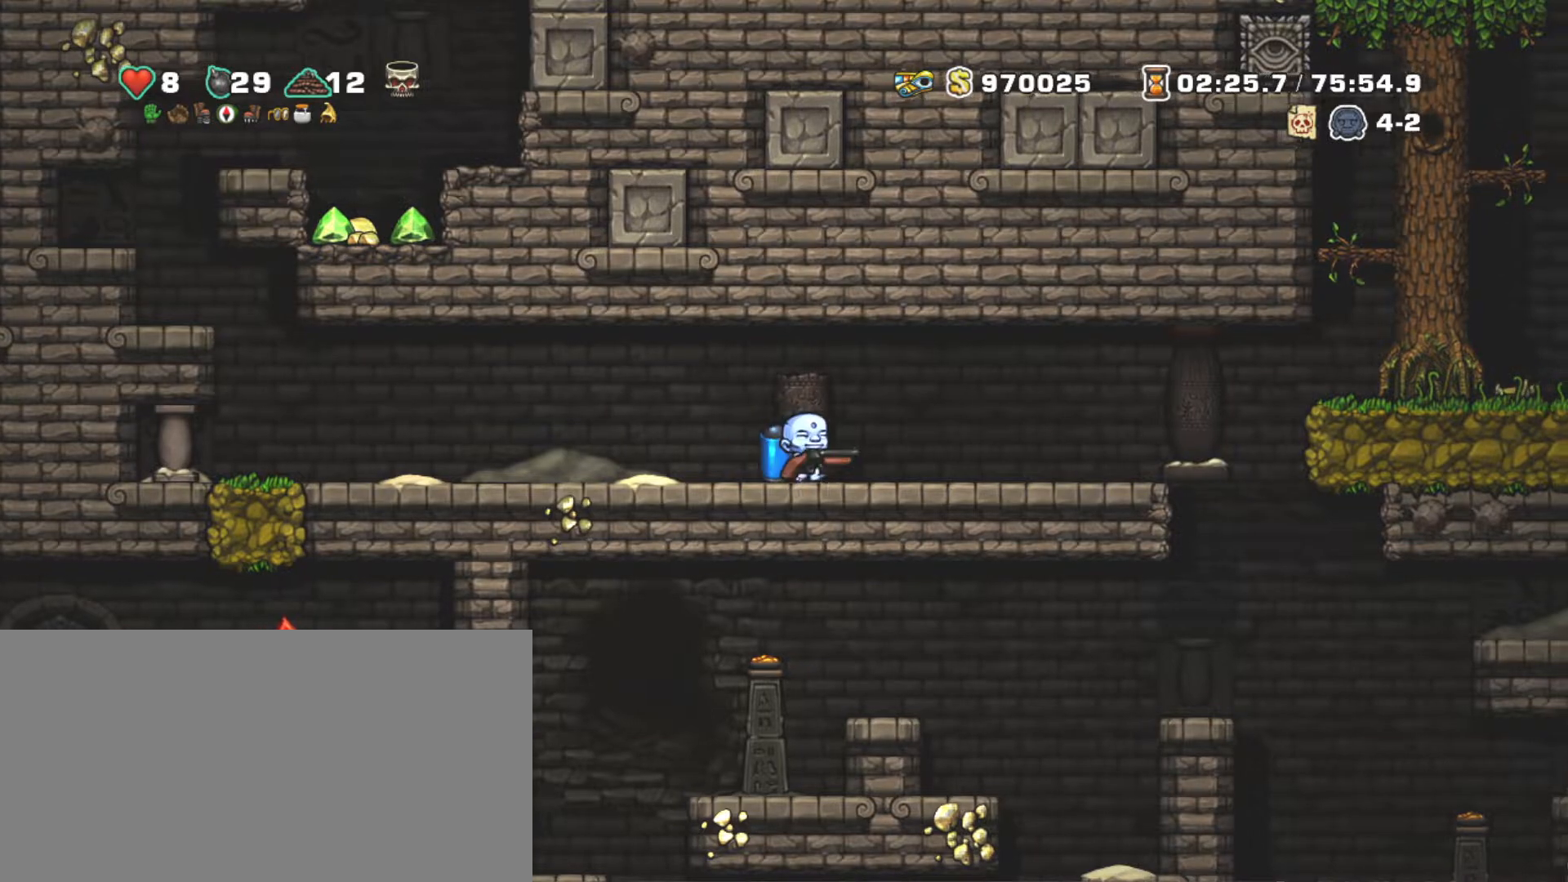
{"keys": ["shift"], "events": [[350, "right", "up"]]}
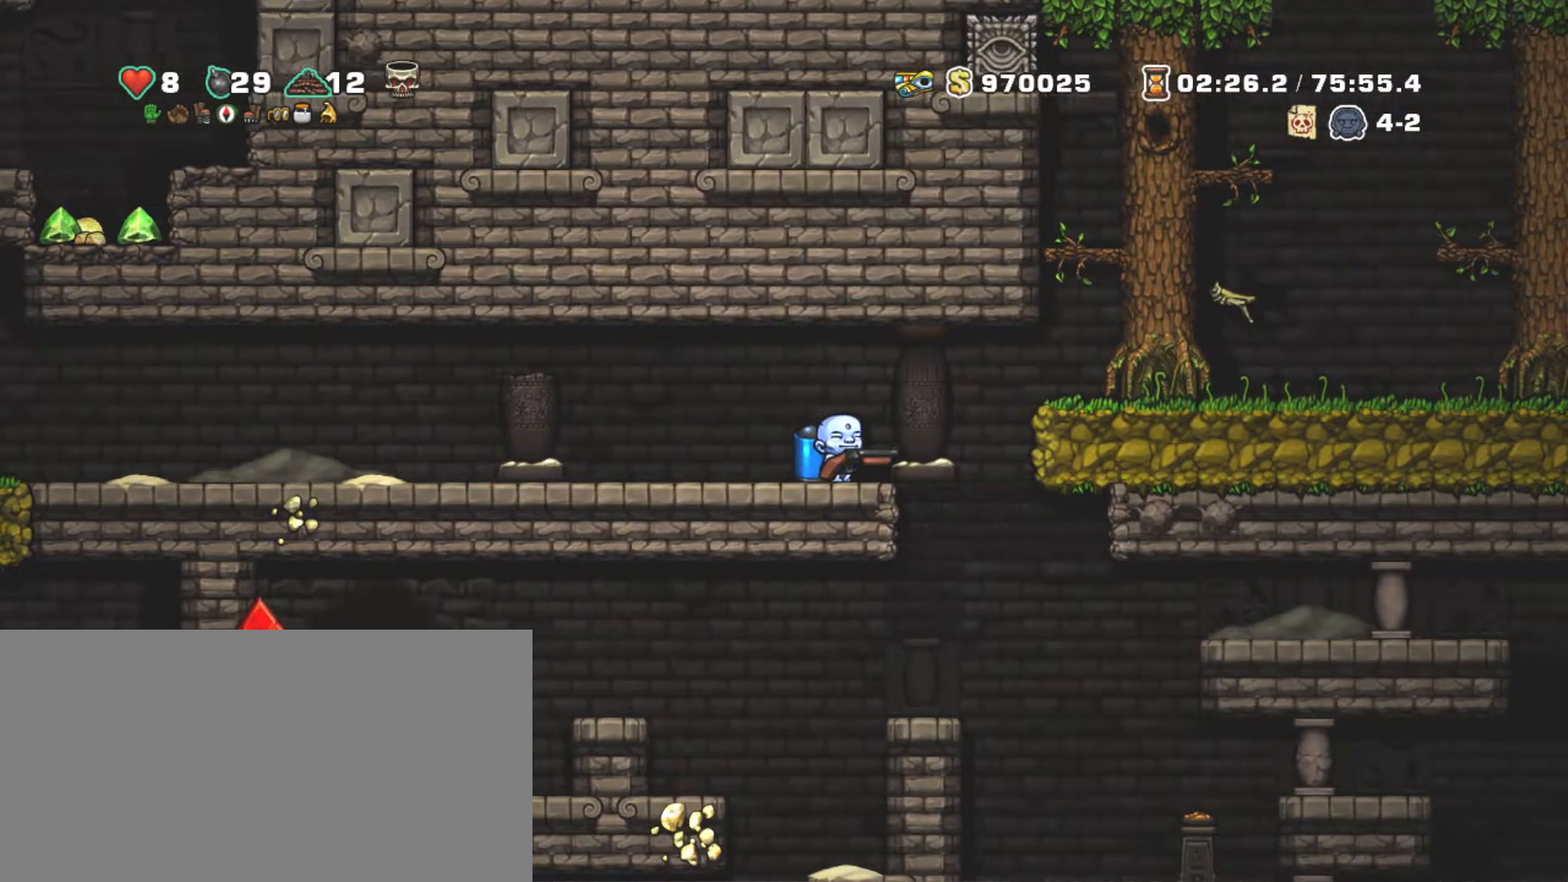
{"keys": ["shift"], "events": [[33, "right", "down"], [267, "z", "down"], [400, "z", "up"], [450, "right", "up"]]}
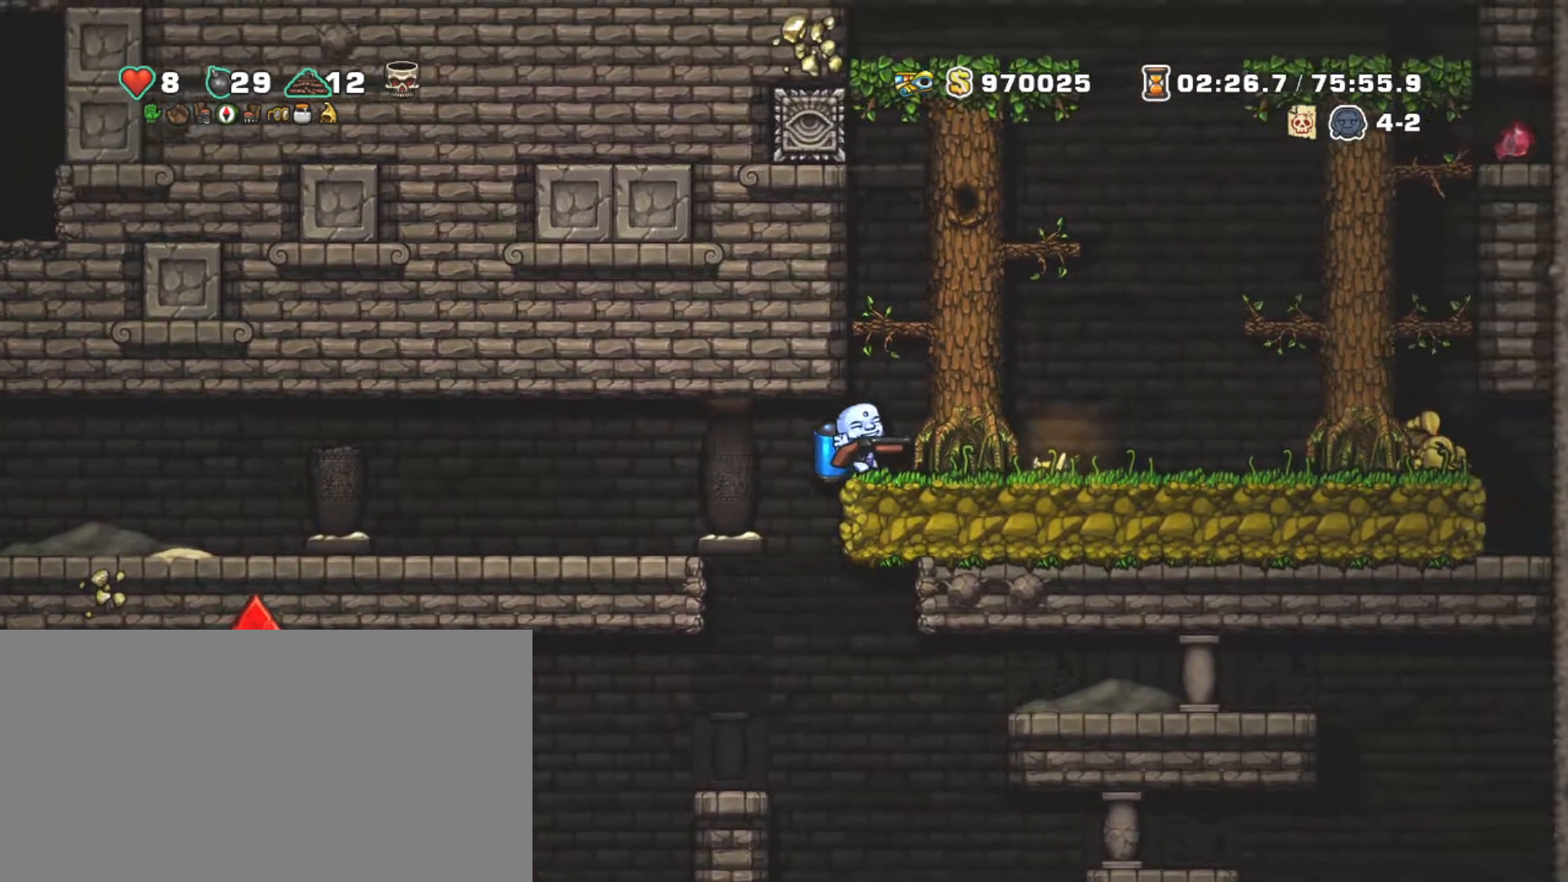
{"keys": ["left", "shift"], "events": [[467, "left", "down"]]}
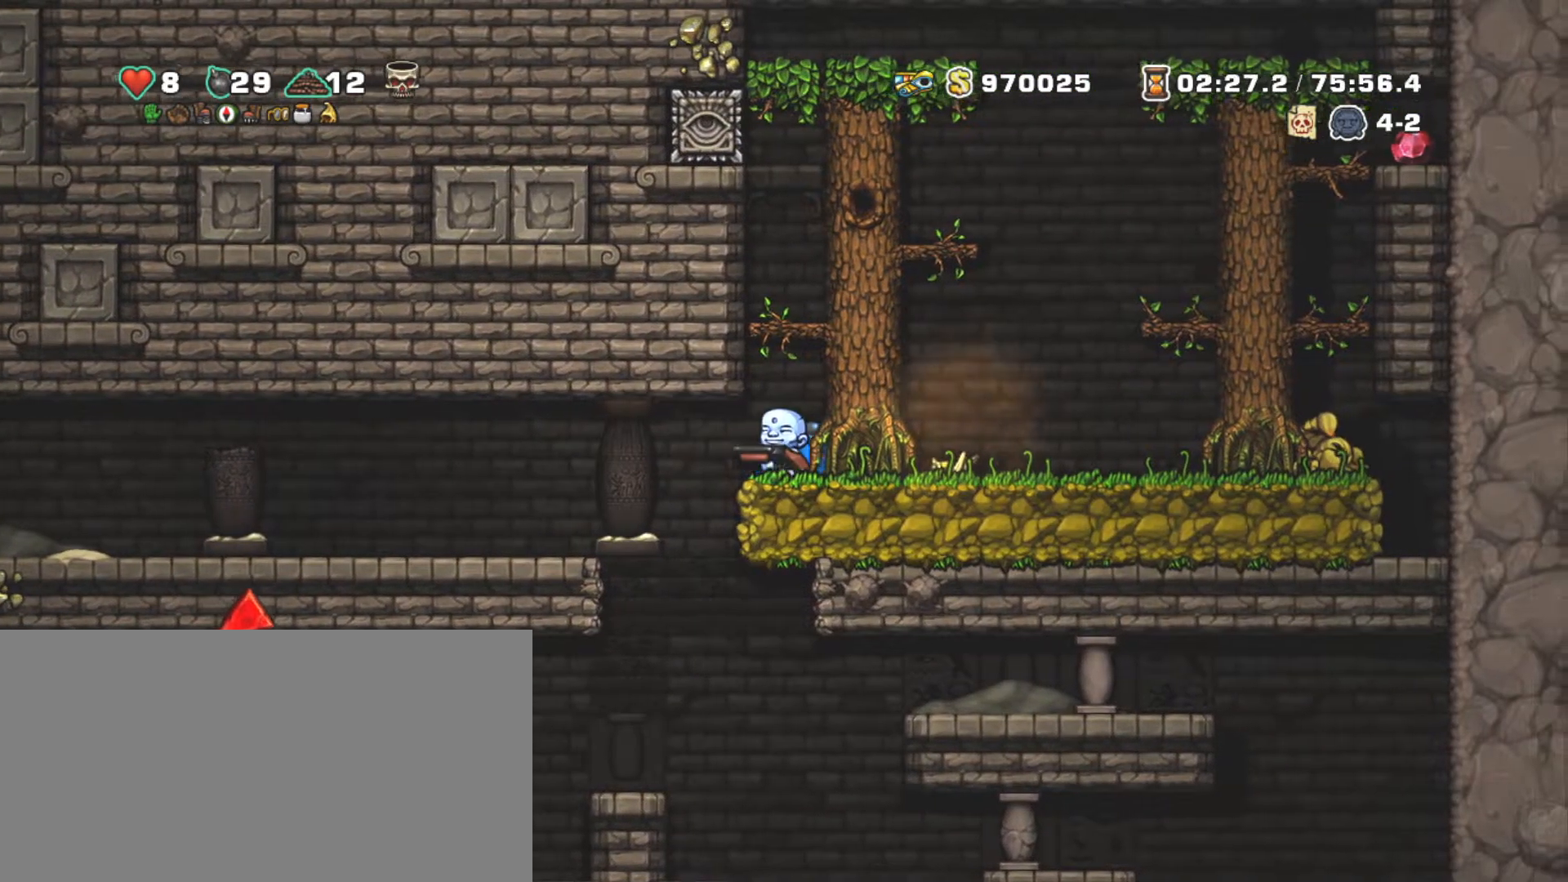
{"keys": ["shift"], "events": [[383, "left", "up"]]}
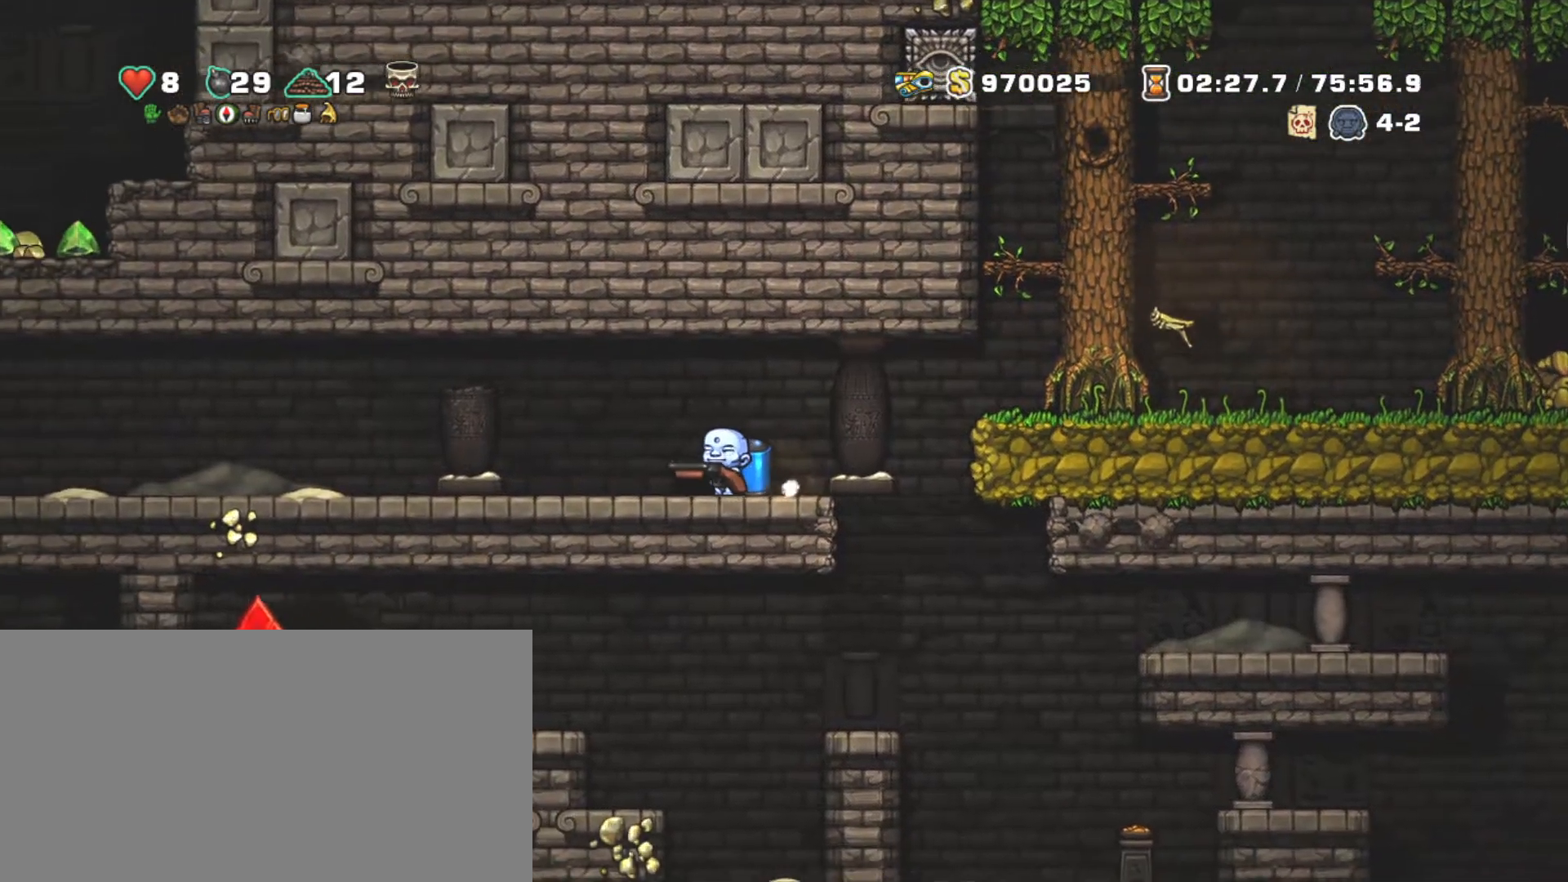
{"keys": ["shift", "z"], "events": [[483, "z", "down"]]}
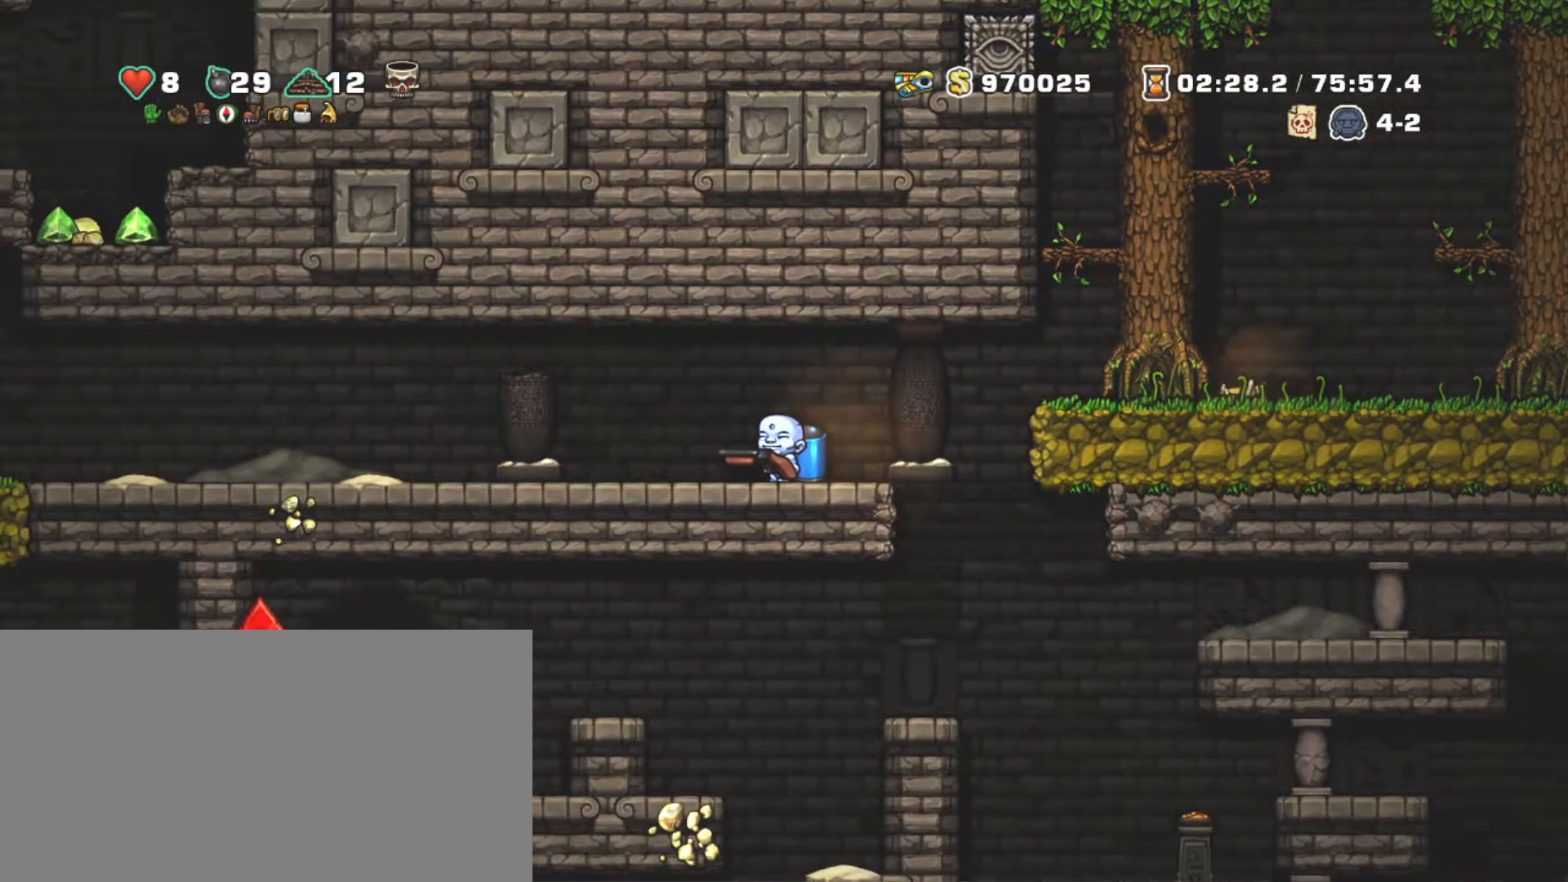
{"keys": ["right", "shift"], "events": [[133, "z", "up"], [367, "right", "down"]]}
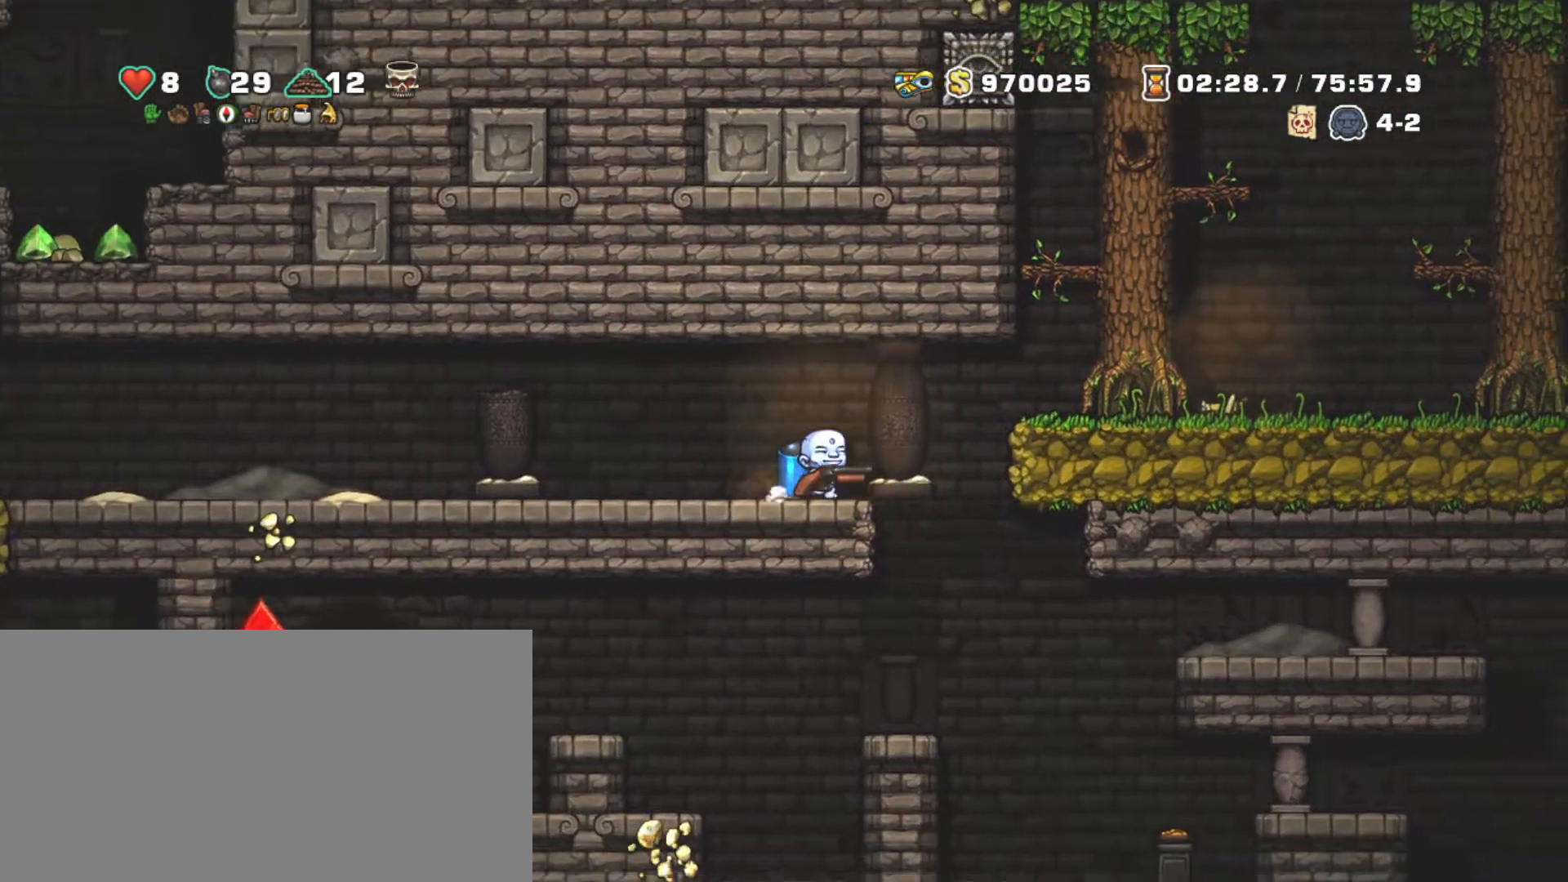
{"keys": ["shift"], "events": [[50, "z", "down"], [200, "right", "up"], [200, "z", "up"]]}
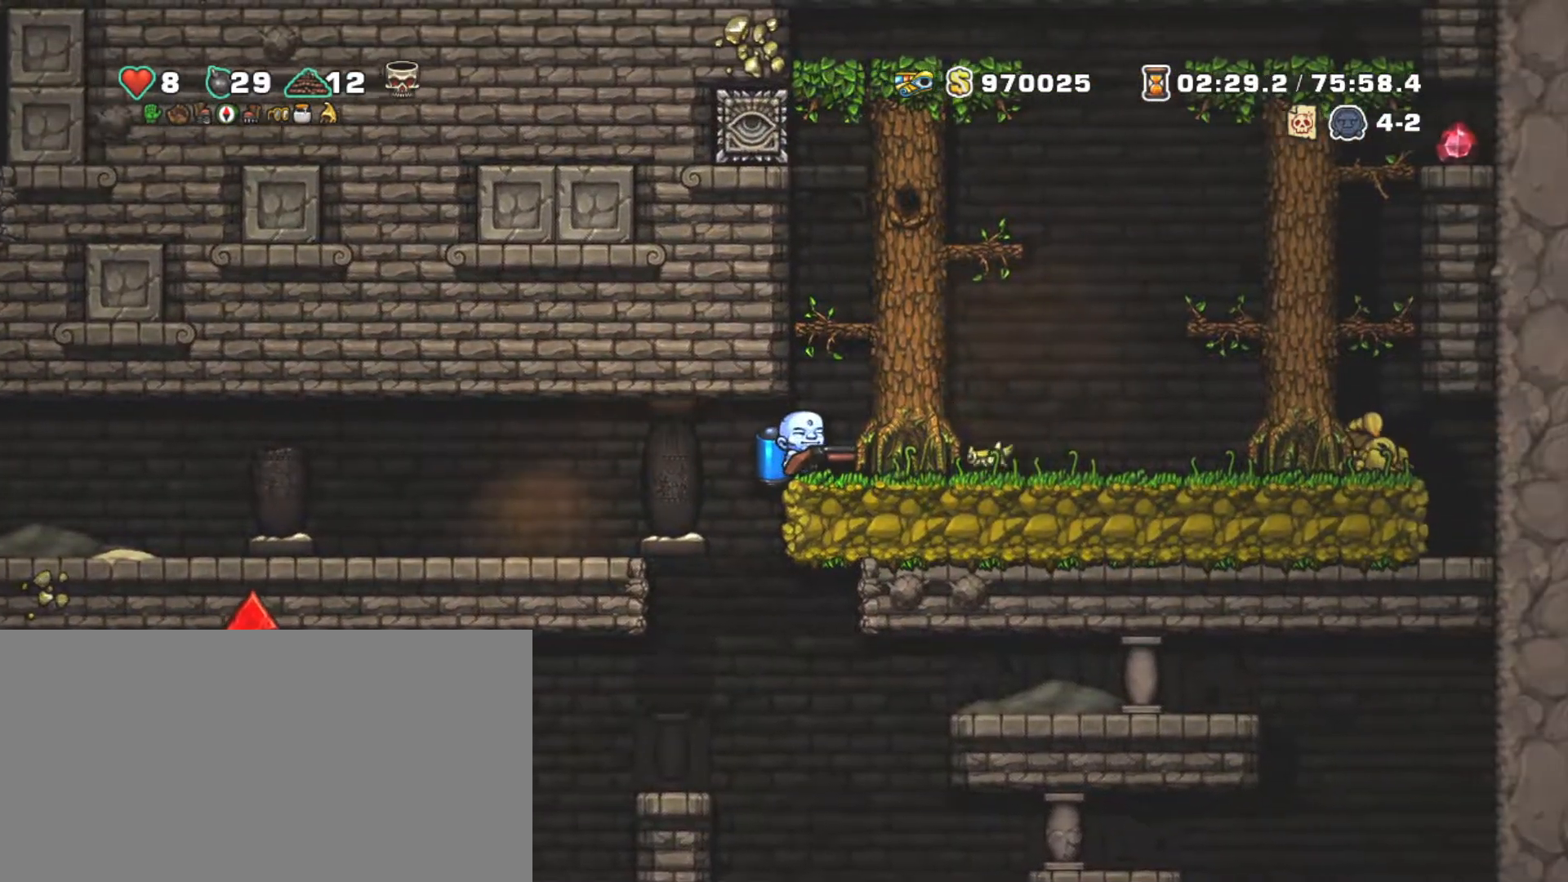
{"keys": ["shift"], "events": []}
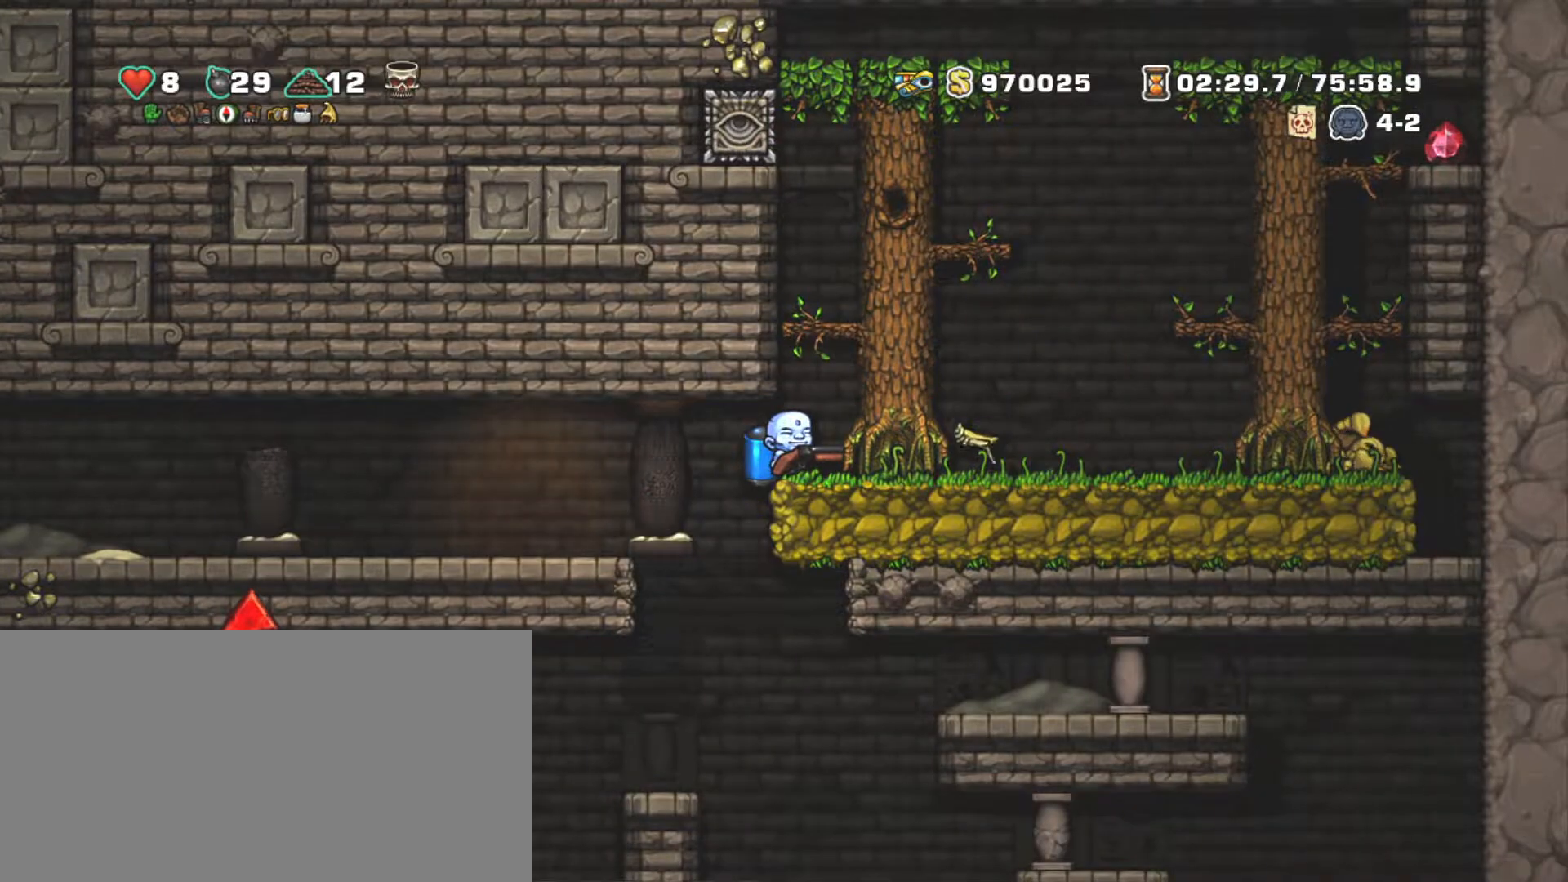
{"keys": ["shift"], "events": [[367, "left", "down"], [467, "left", "up"]]}
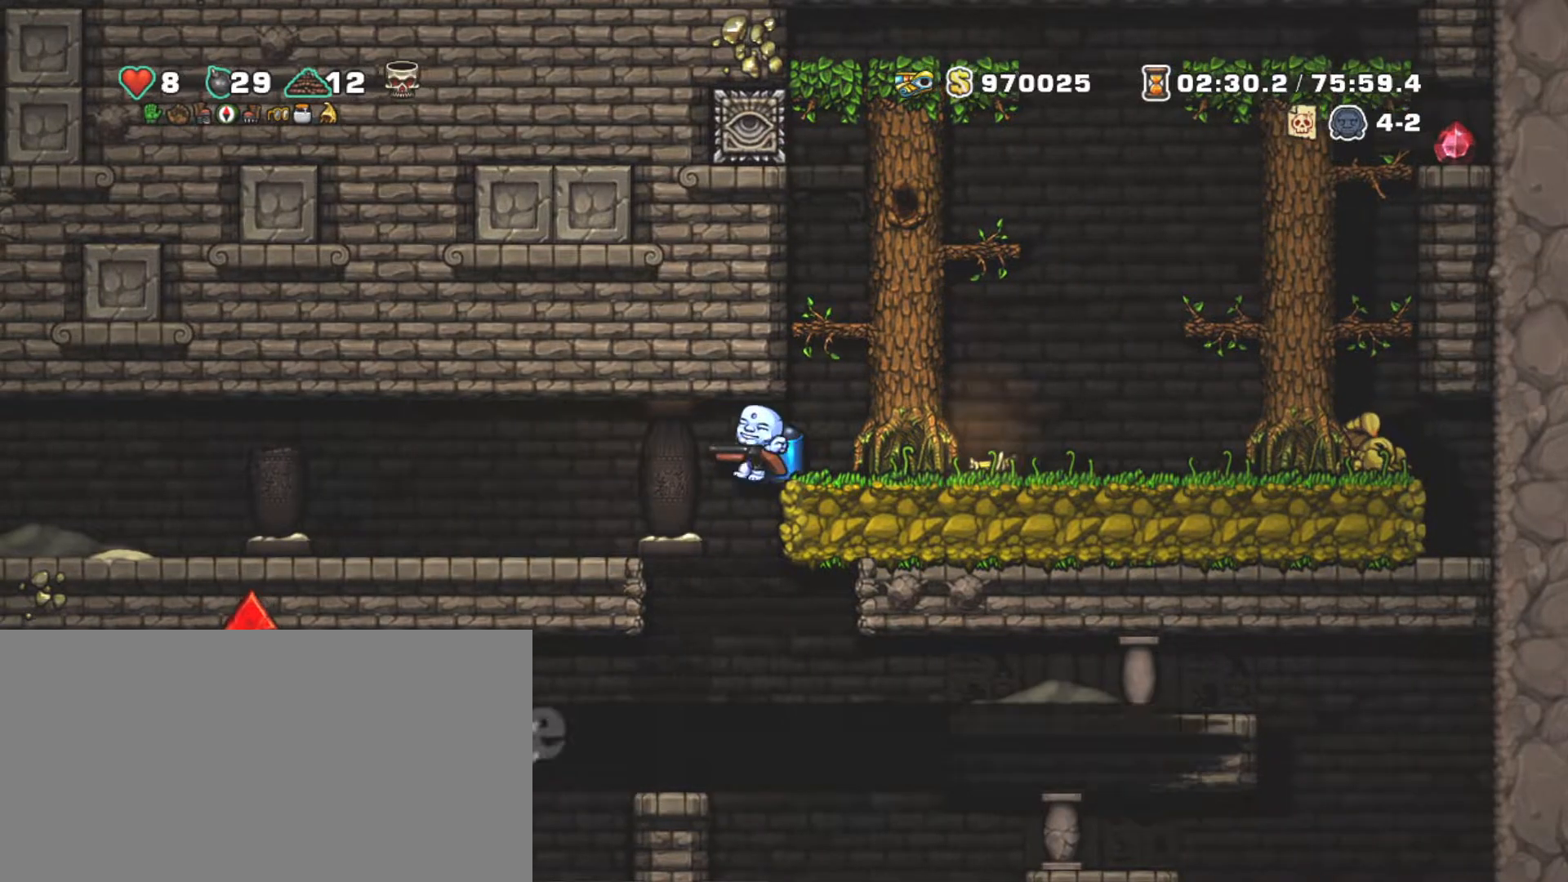
{"keys": ["left", "shift"], "events": [[250, "left", "down"]]}
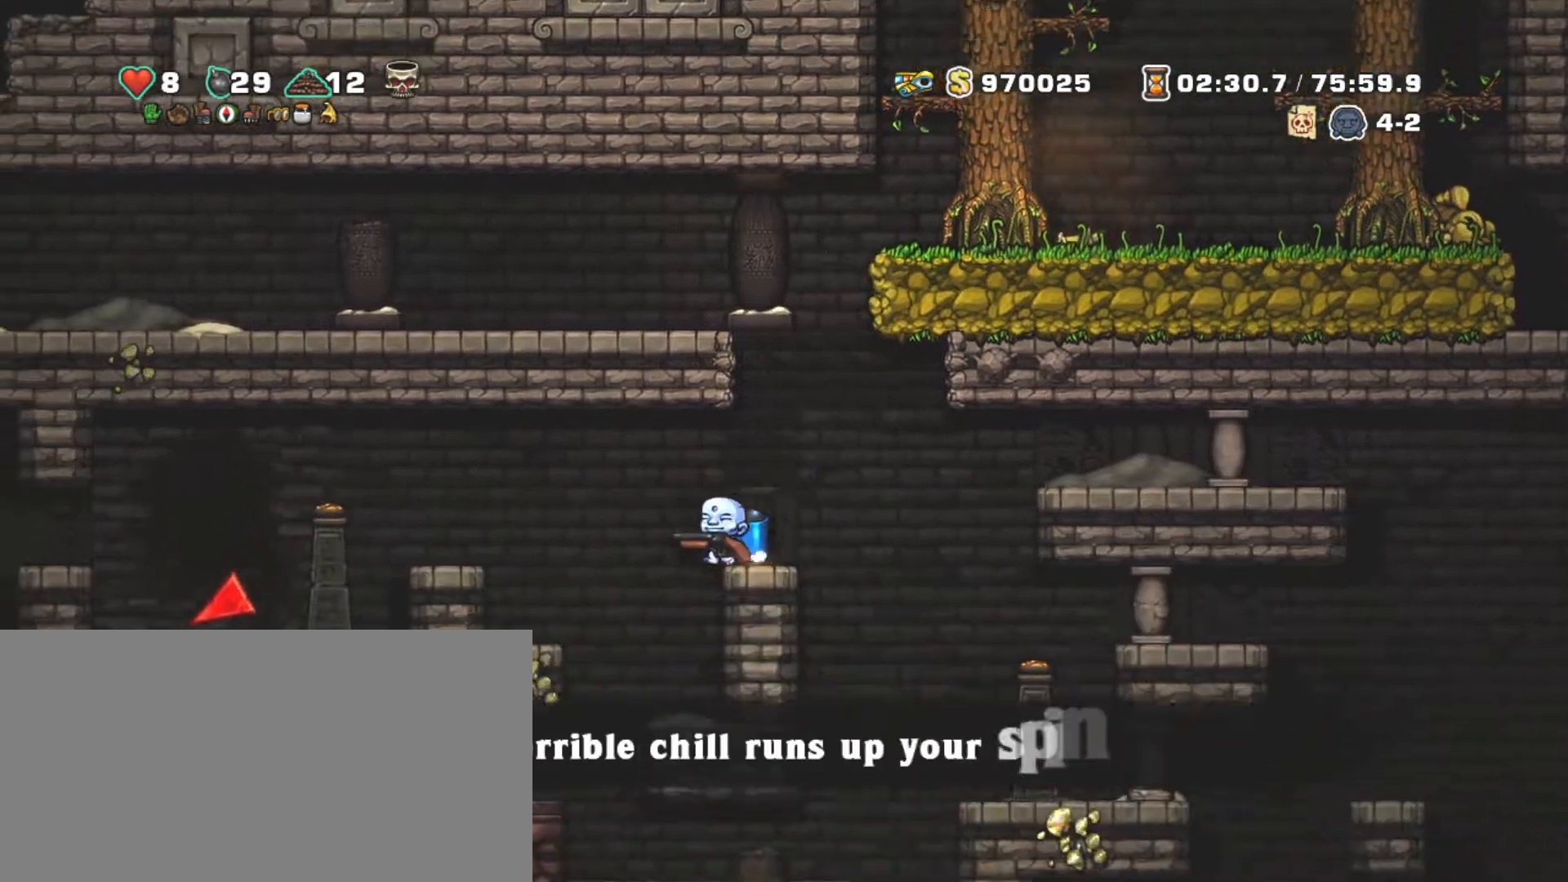
{"keys": ["left", "shift"], "events": [[17, "z", "down"], [167, "z", "up"]]}
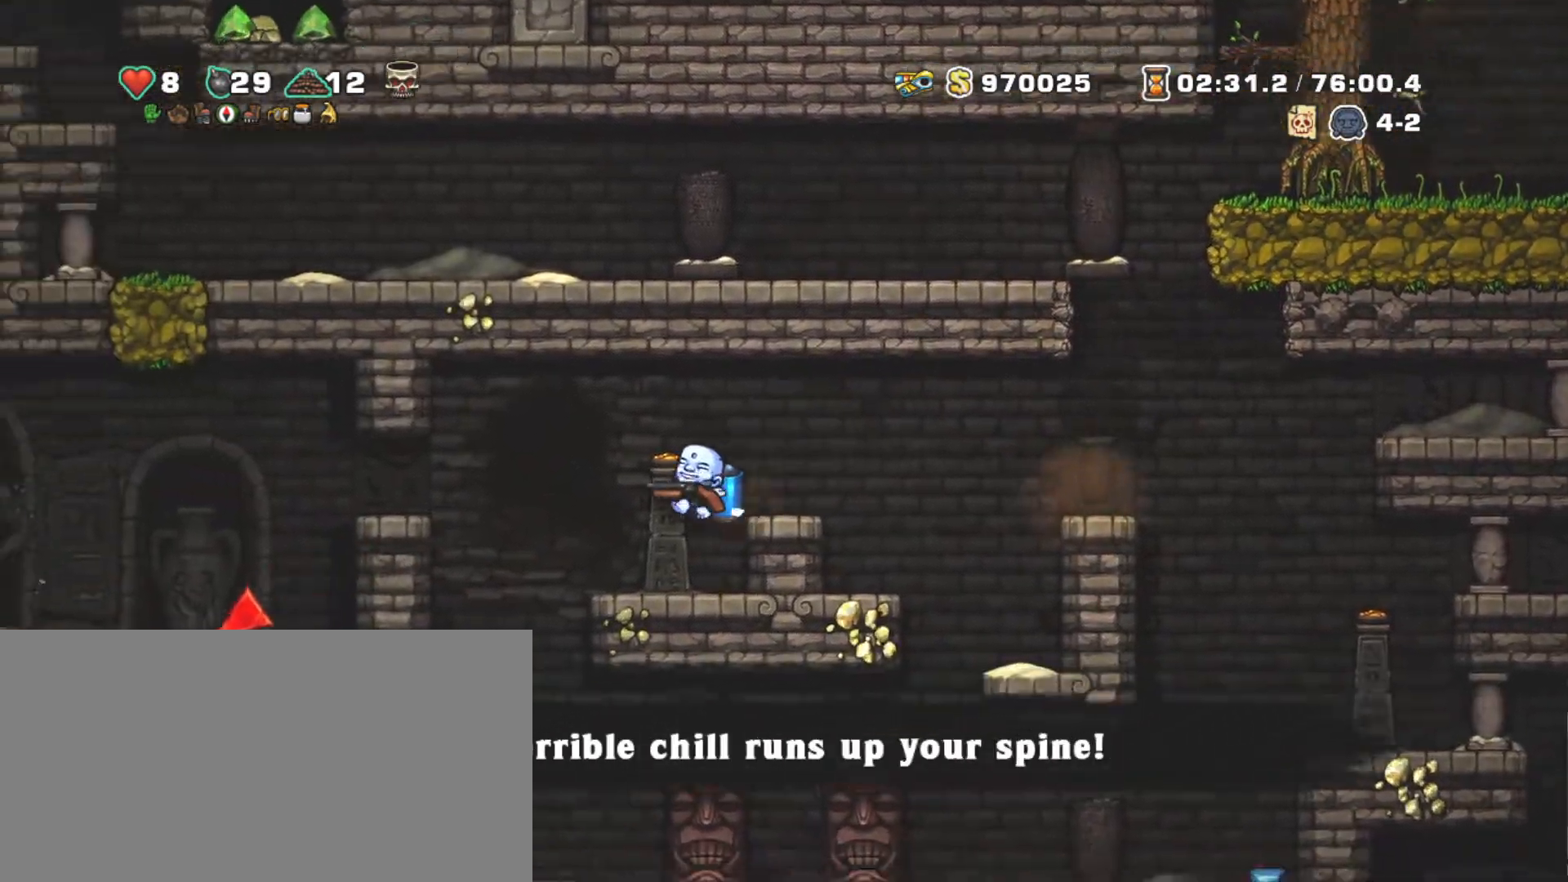
{"keys": ["left", "shift"], "events": [[317, "z", "down"], [467, "z", "up"]]}
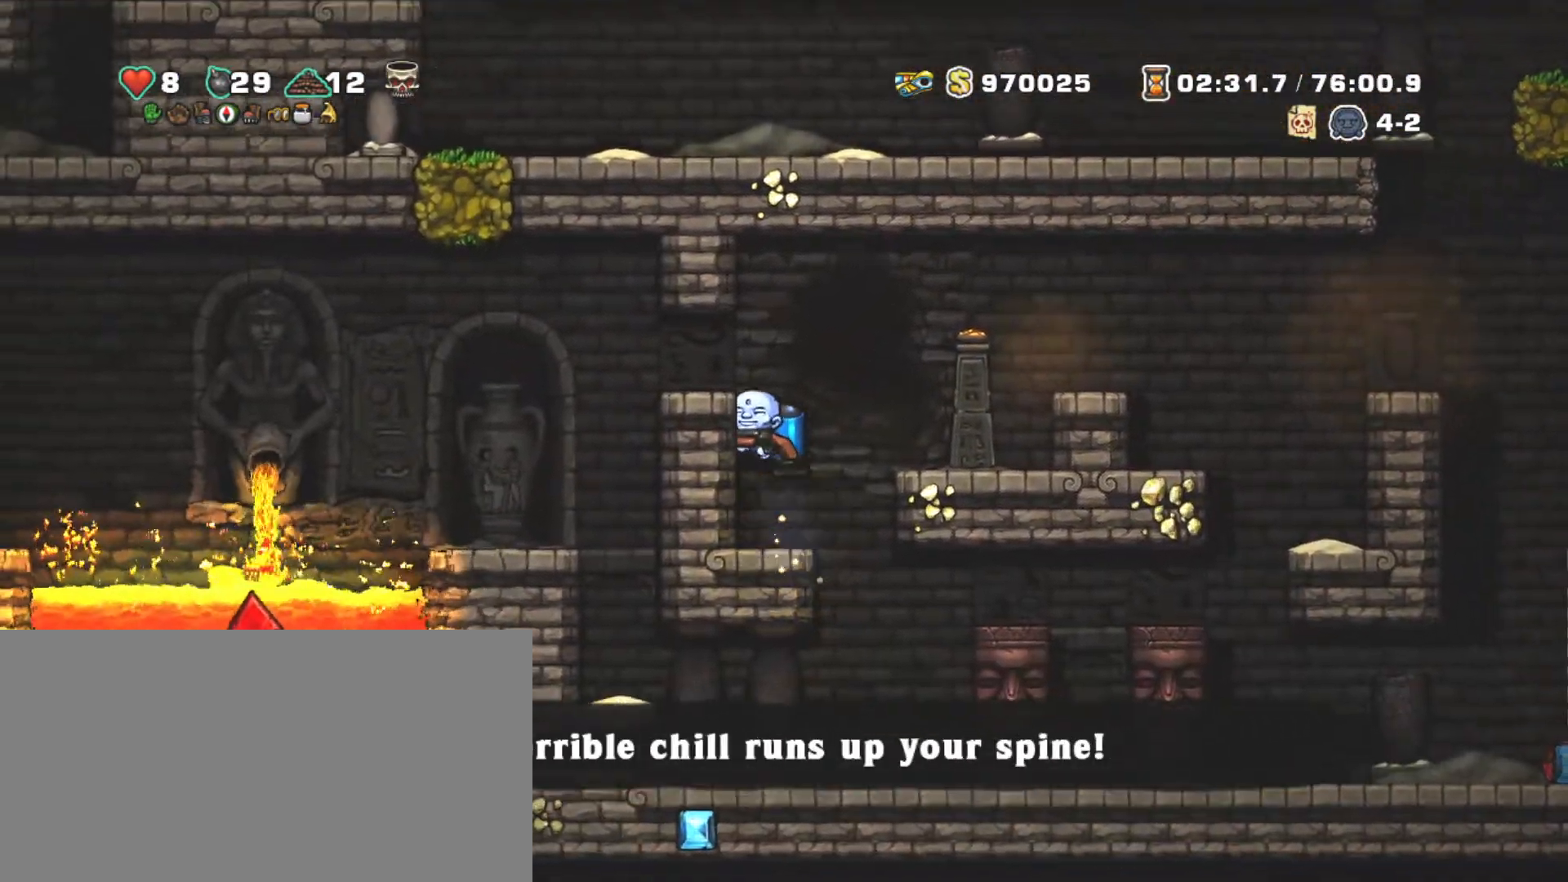
{"keys": ["shift"], "events": [[67, "left", "up"], [300, "left", "down"], [300, "z", "down"], [383, "z", "up"], [467, "left", "up"]]}
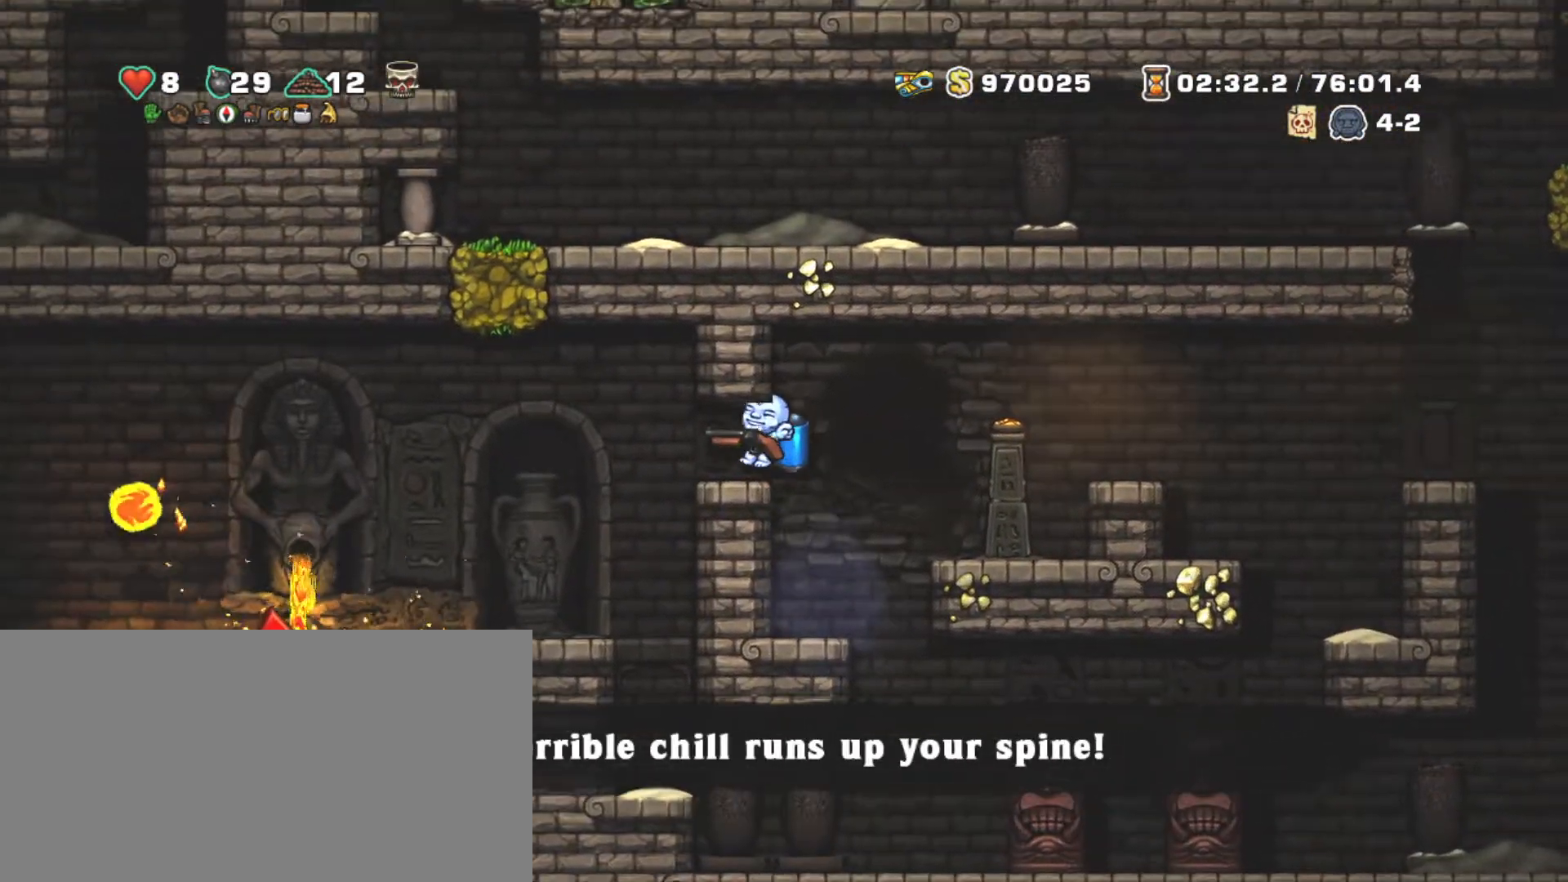
{"keys": ["left", "shift", "z"], "events": [[17, "left", "down"], [200, "z", "down"], [350, "z", "up"], [450, "z", "down"]]}
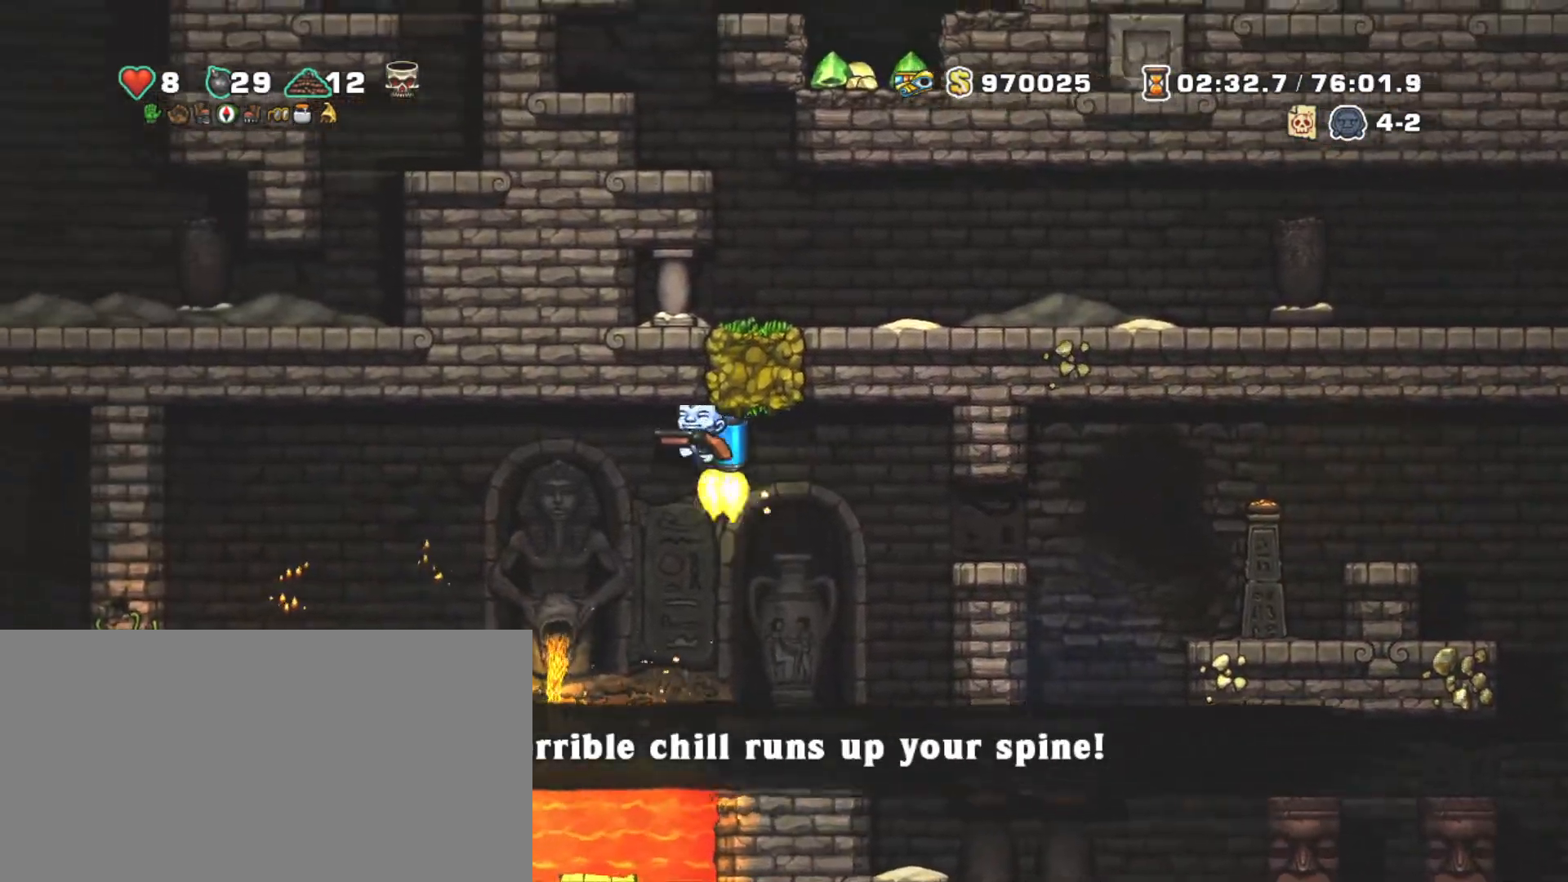
{"keys": ["left", "shift", "z"], "events": [[83, "z", "up"], [133, "z", "down"], [317, "z", "up"], [367, "z", "down"]]}
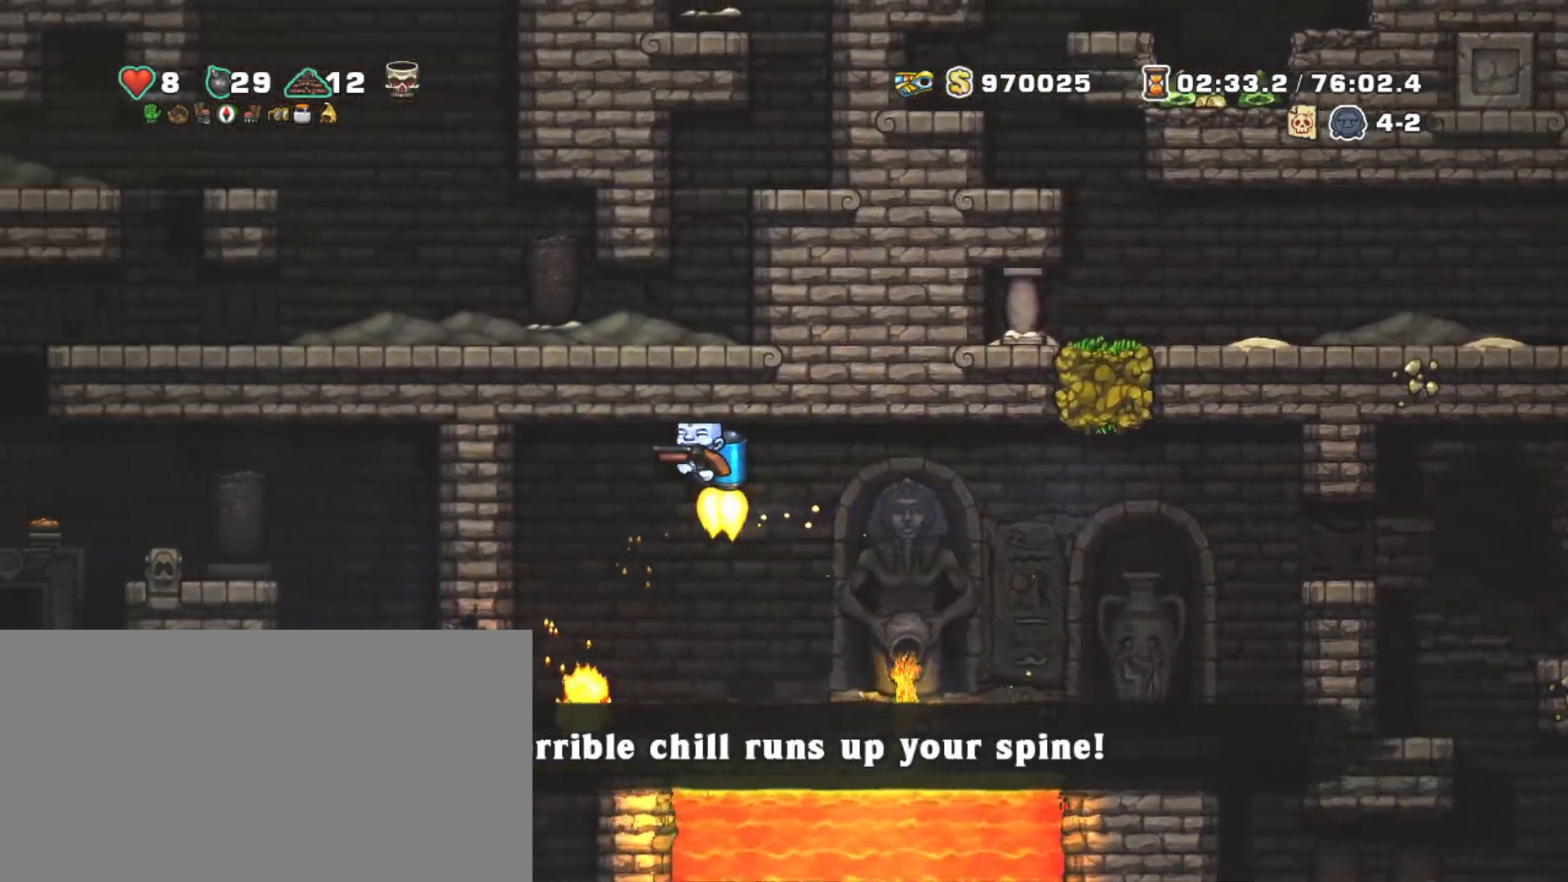
{"keys": ["down", "shift"], "events": [[17, "z", "up"], [433, "left", "up"], [483, "down", "down"]]}
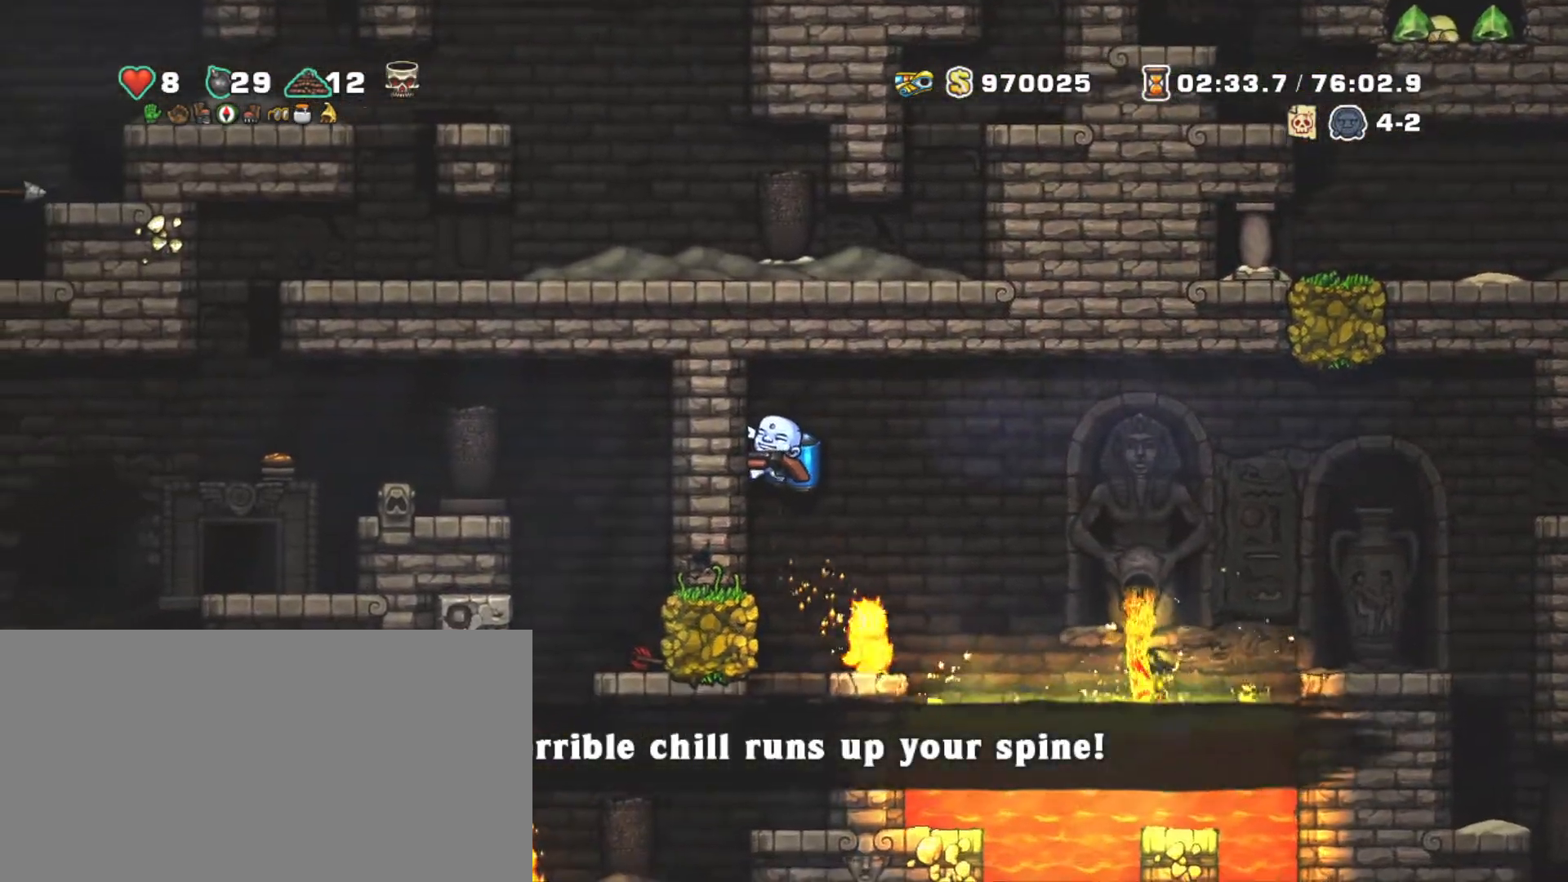
{"keys": ["down", "shift", "z"], "events": [[33, "z", "down"], [117, "down", "up"], [167, "z", "up"], [200, "left", "down"], [350, "down", "down"], [400, "z", "down"], [450, "left", "up"]]}
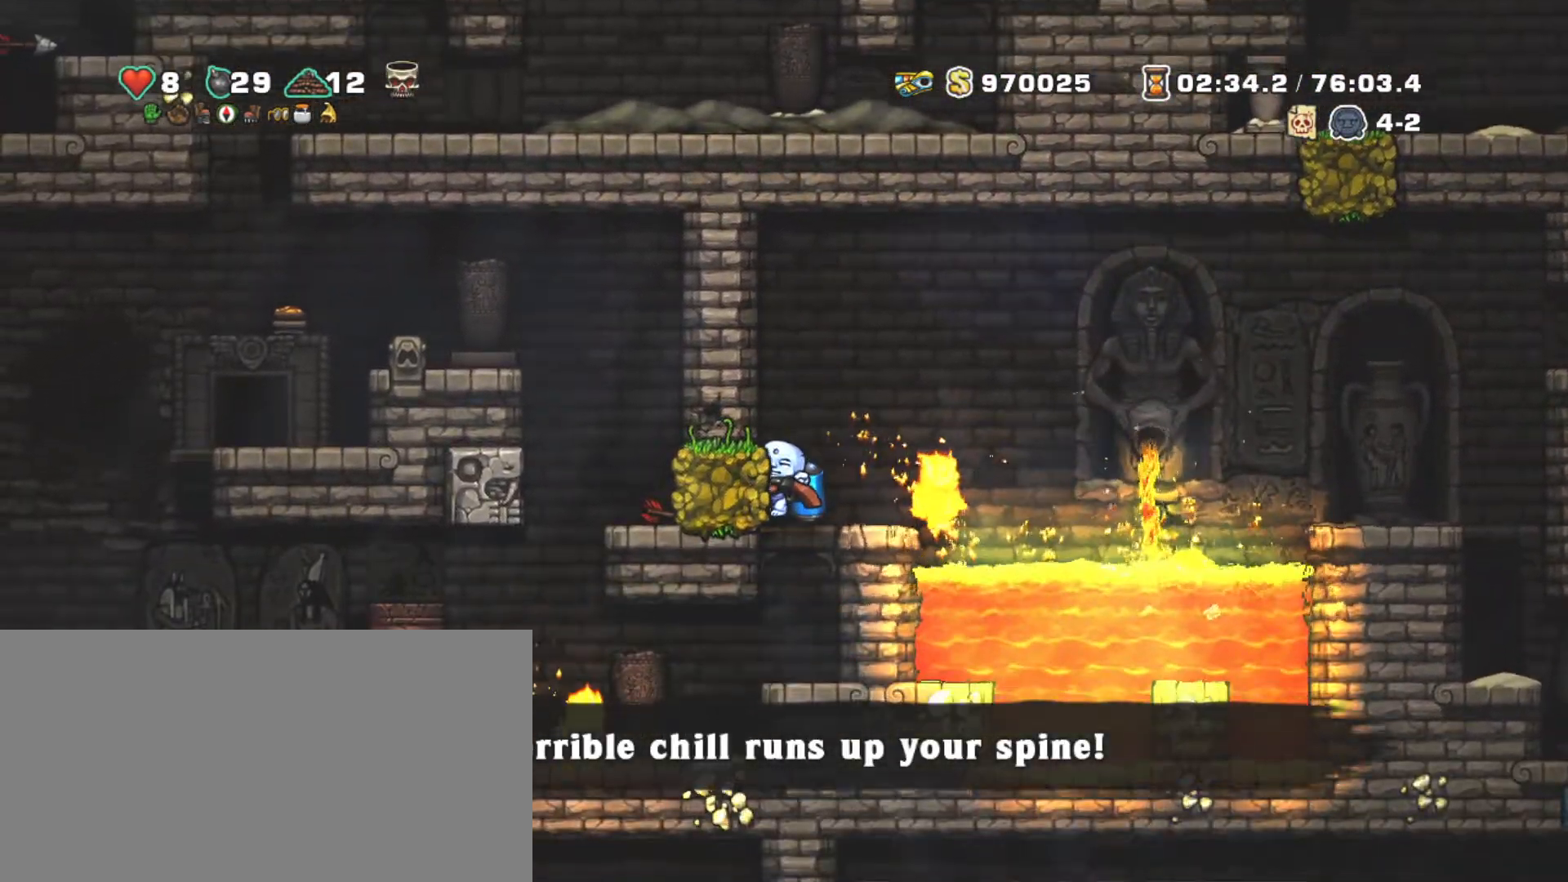
{"keys": ["left", "right", "shift", "z"], "events": [[33, "down", "up"], [33, "z", "up"], [233, "left", "down"], [417, "z", "down"], [500, "right", "down"]]}
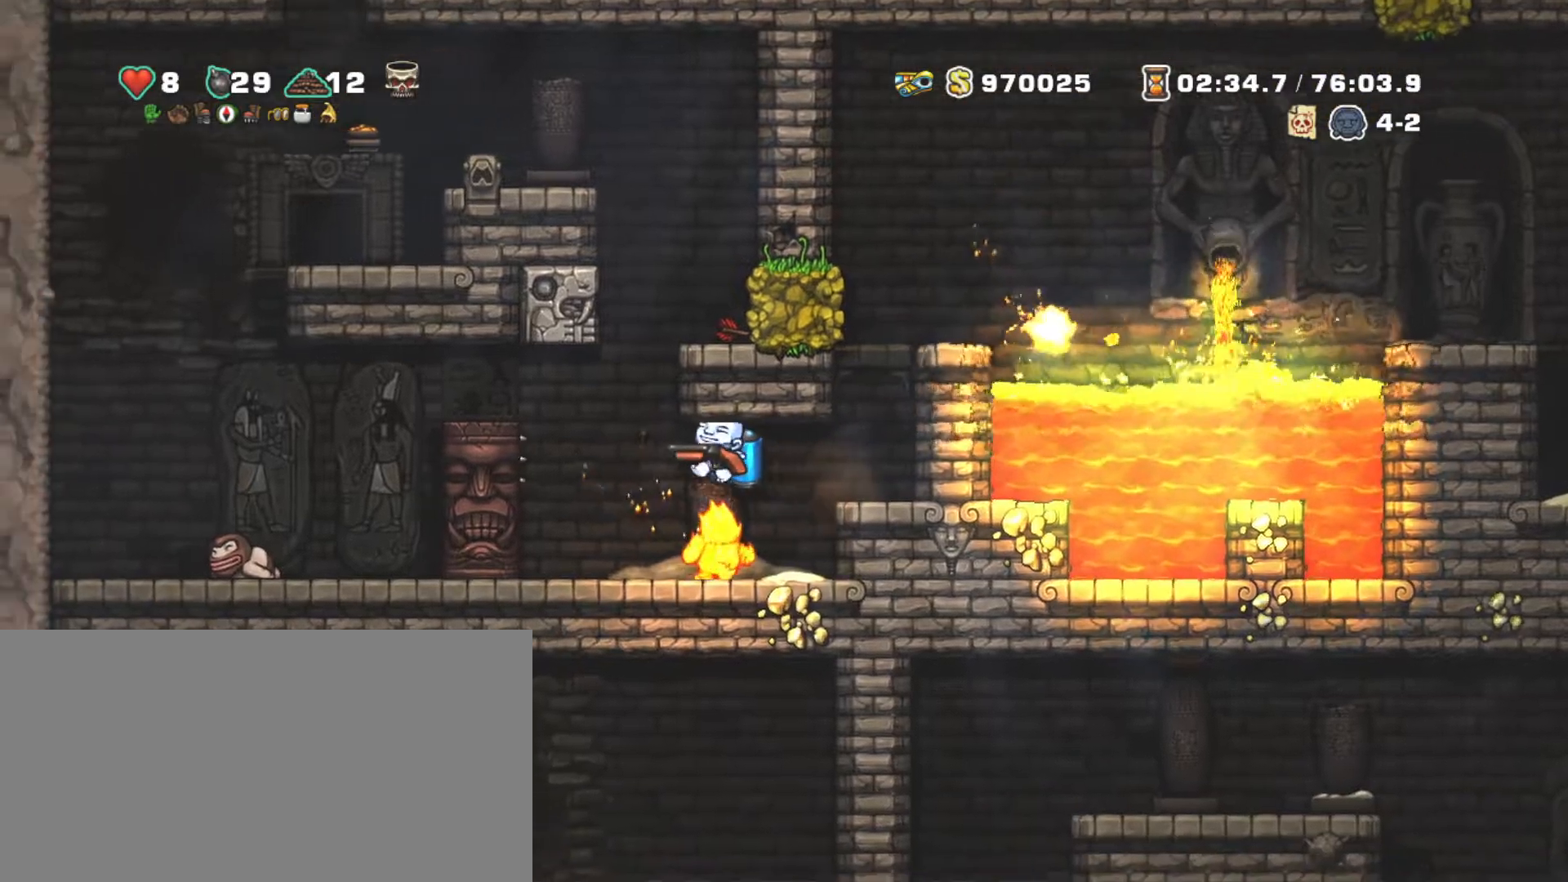
{"keys": ["right", "shift", "z"], "events": [[50, "left", "up"], [50, "right", "up"], [50, "z", "up"], [100, "z", "down"], [433, "right", "down"]]}
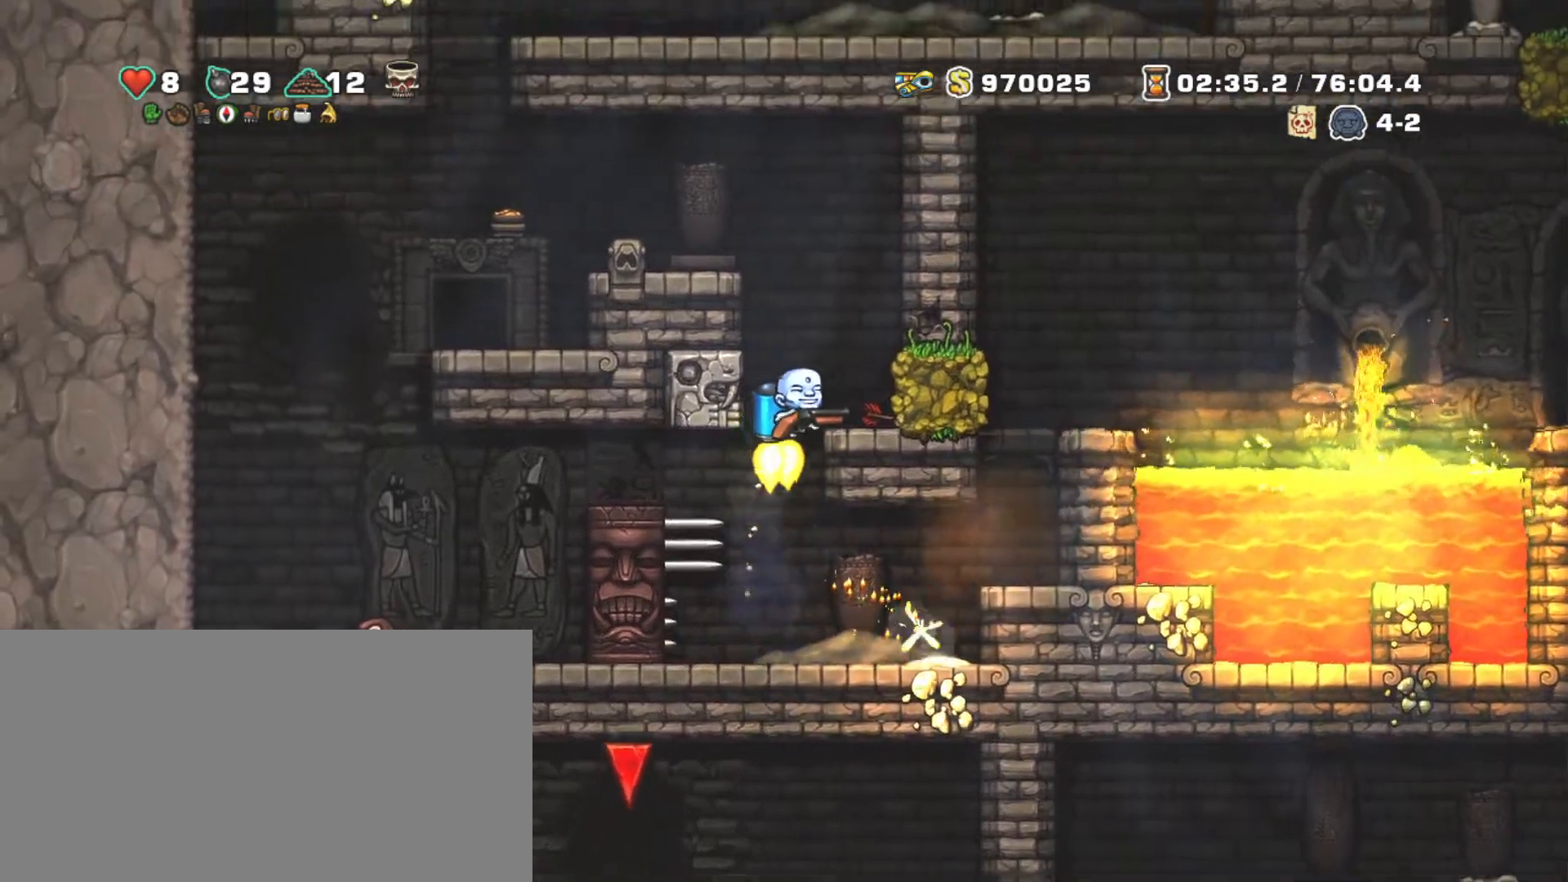
{"keys": ["left", "shift"], "events": [[83, "right", "up"], [350, "left", "down"], [400, "z", "up"]]}
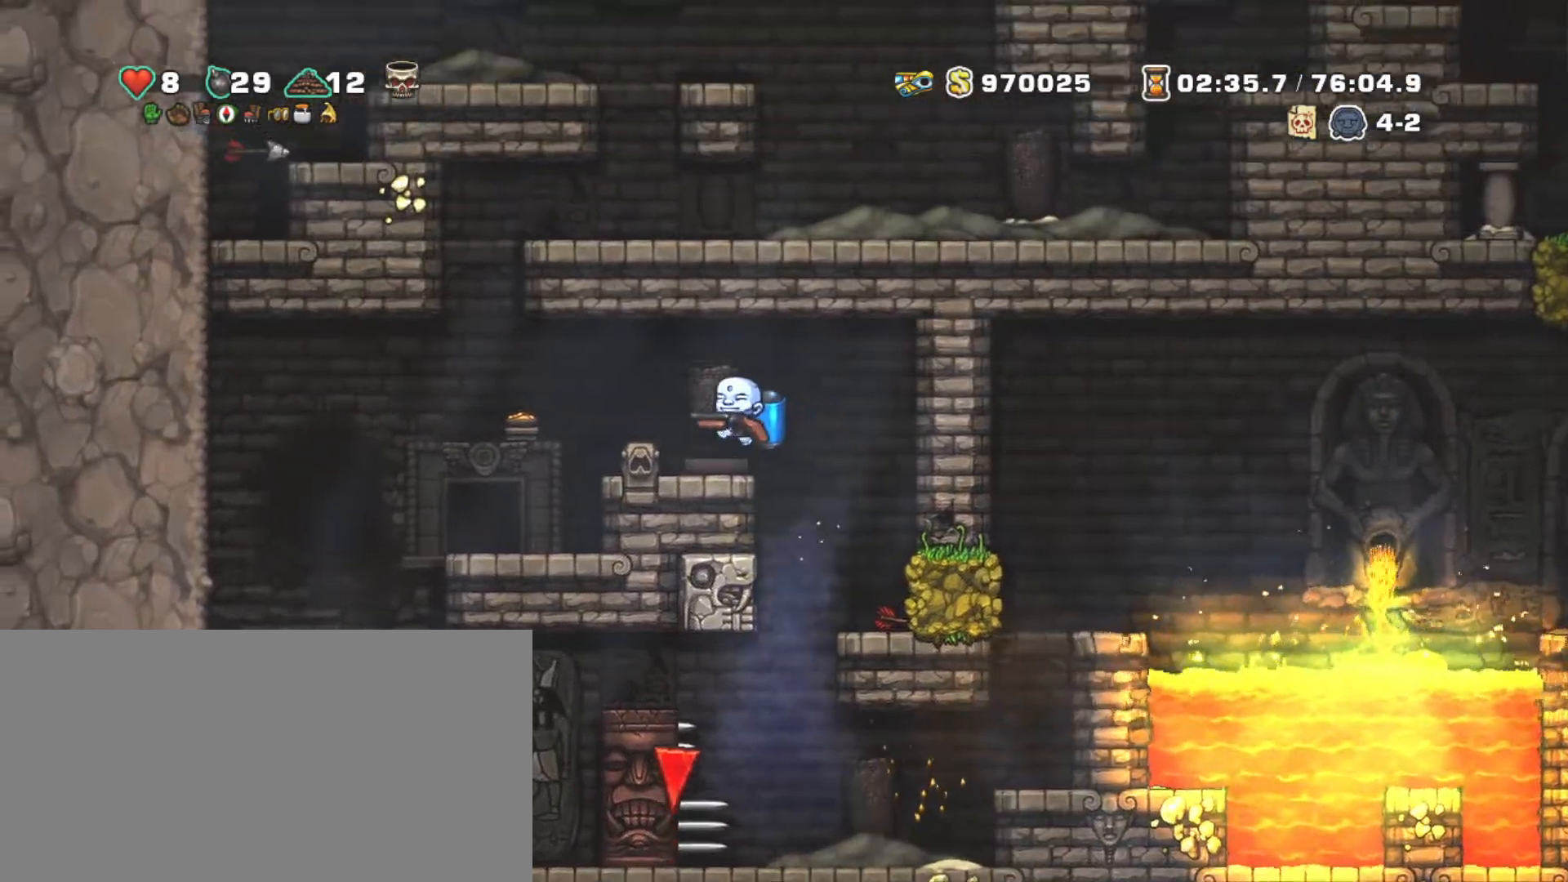
{"keys": ["shift", "z"], "events": [[183, "z", "down"], [333, "right", "down"], [333, "z", "up"], [367, "left", "up"], [417, "right", "up"], [417, "z", "down"]]}
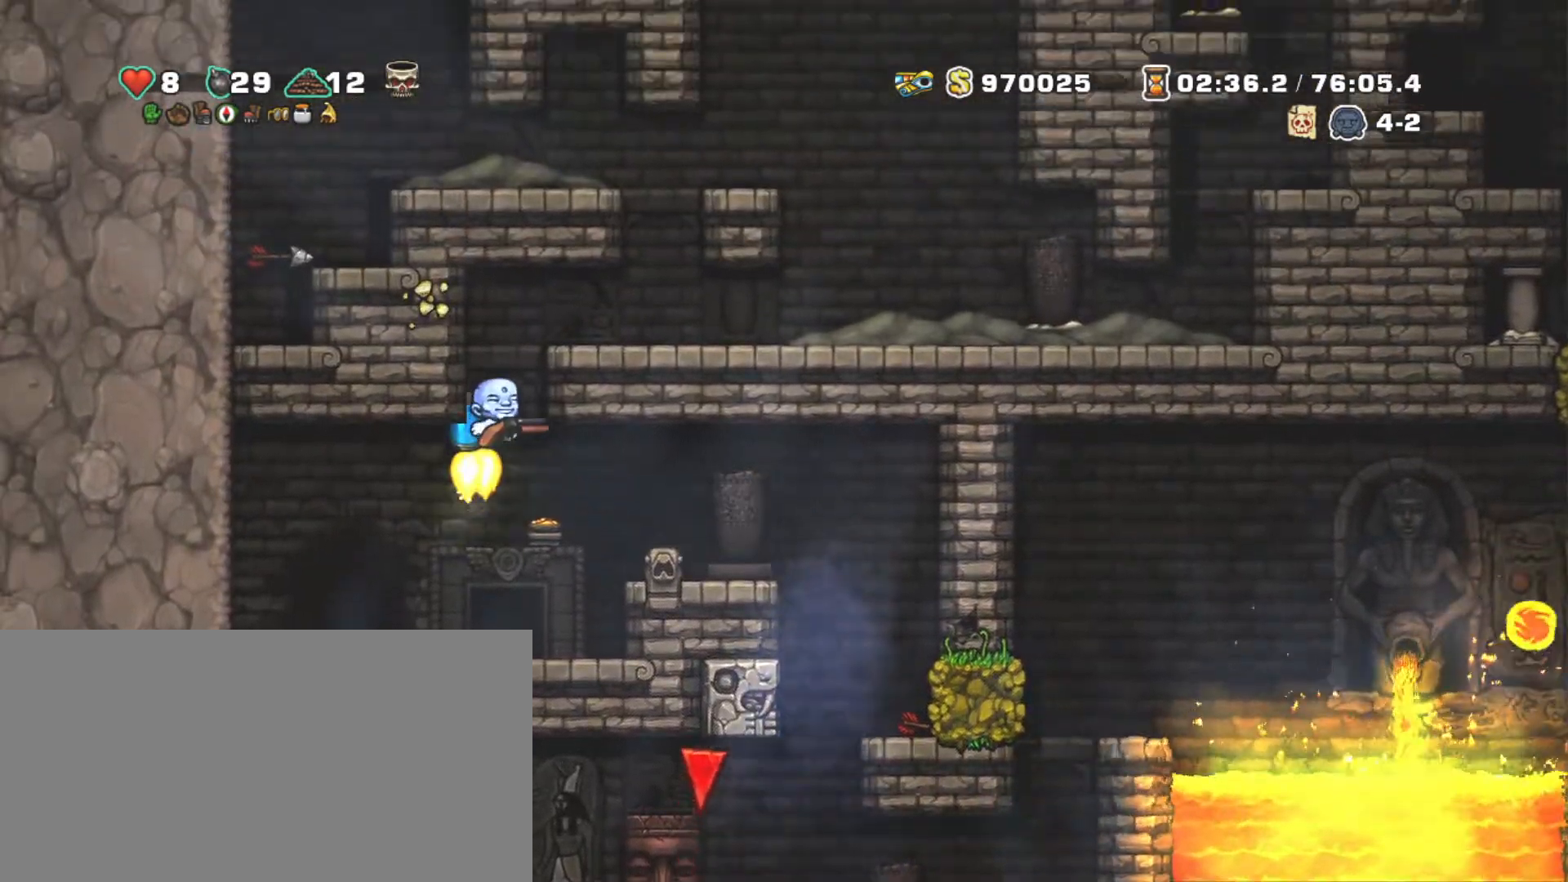
{"keys": ["right", "shift"], "events": [[150, "right", "down"], [333, "z", "up"]]}
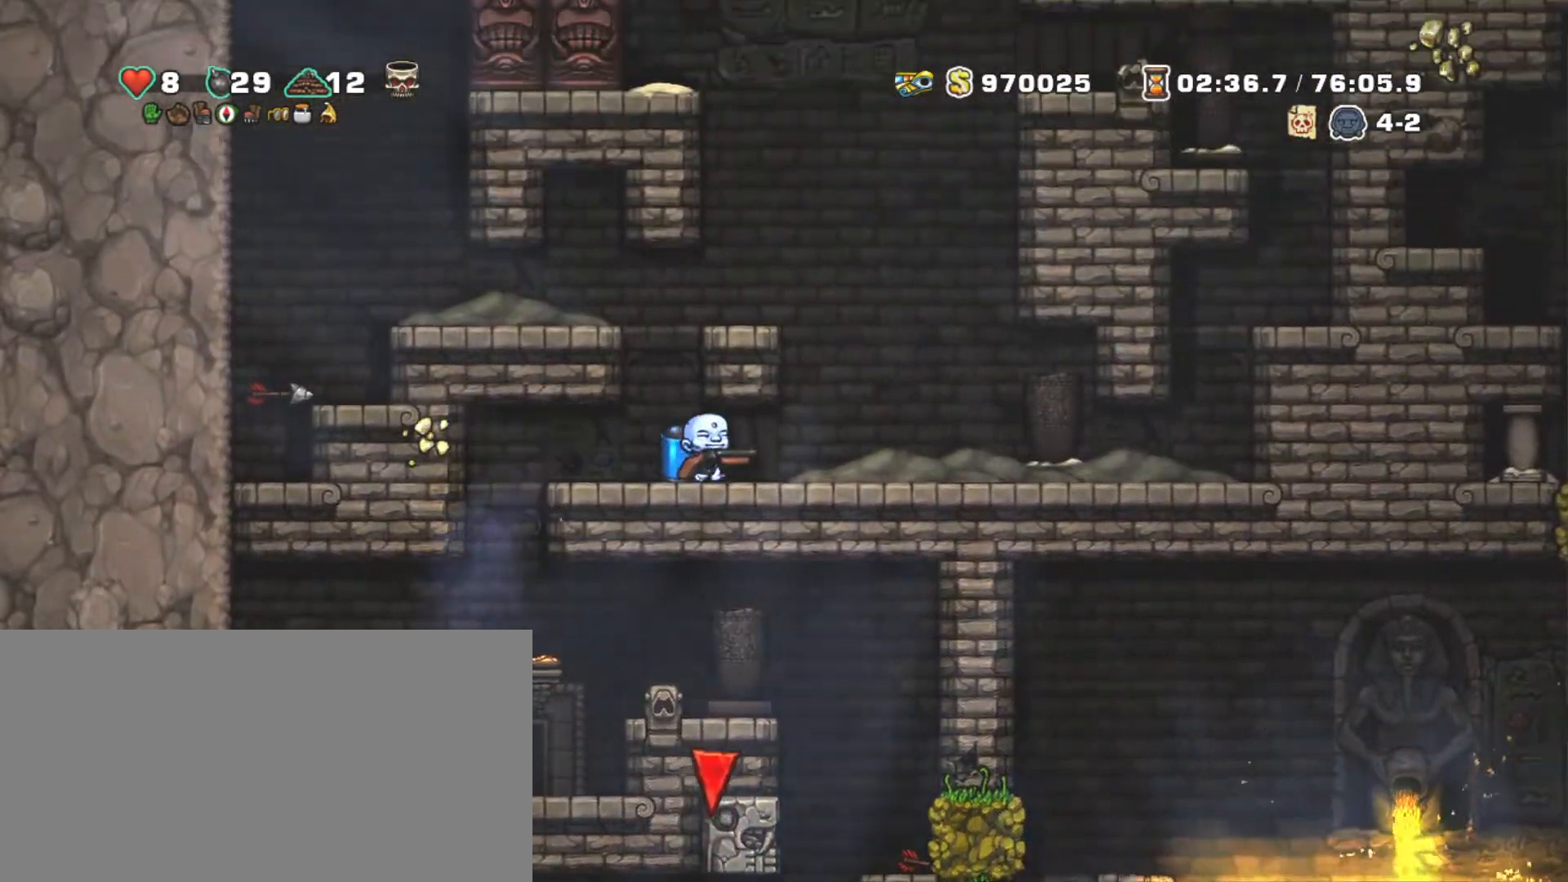
{"keys": ["right", "shift", "z"], "events": [[267, "z", "down"]]}
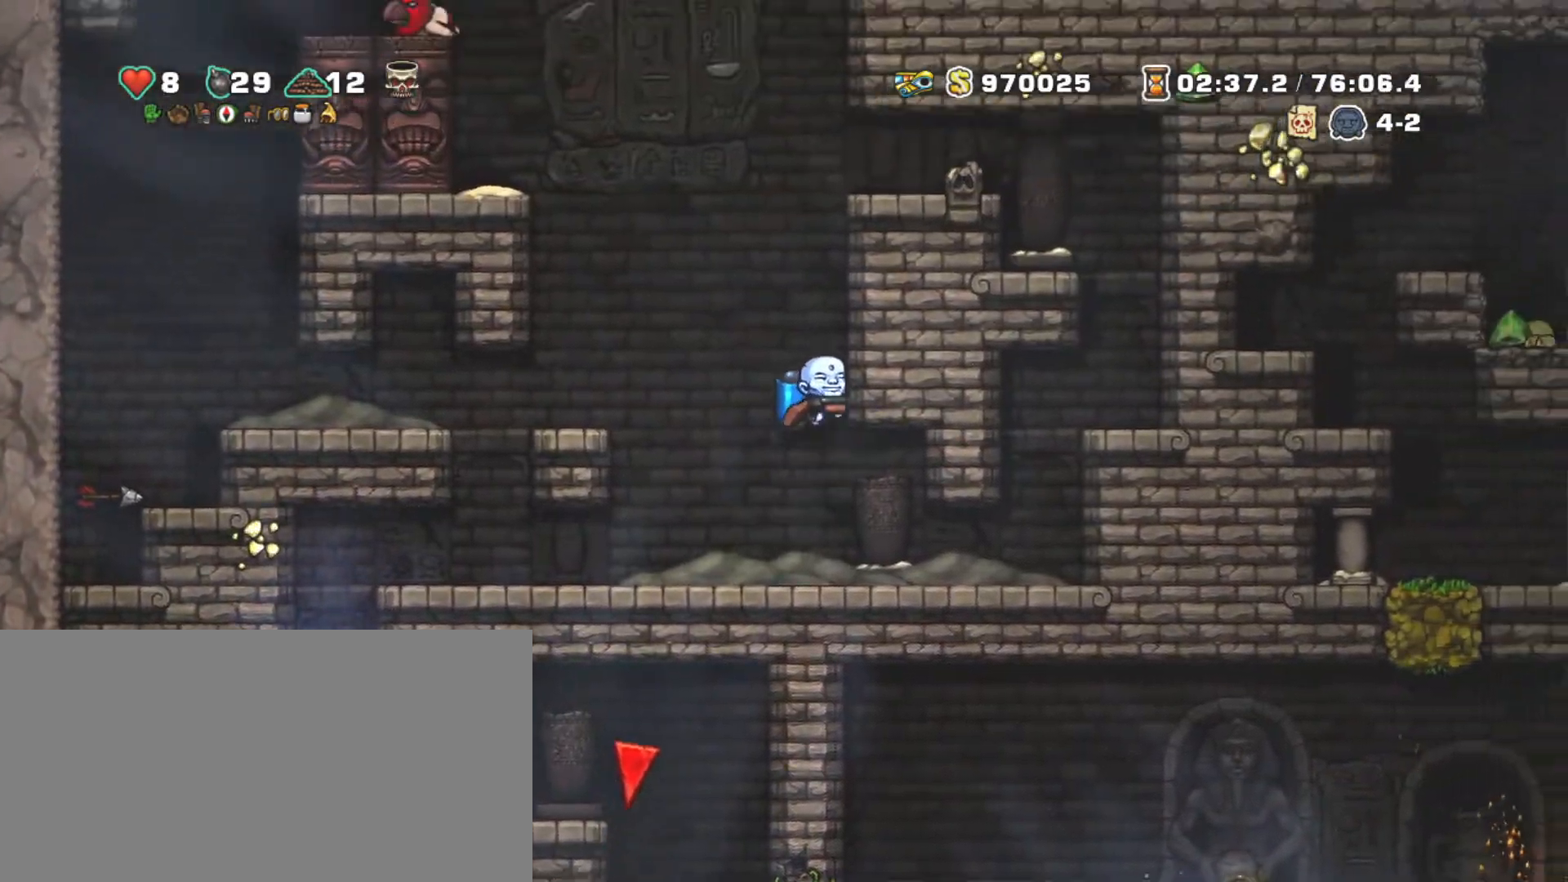
{"keys": ["shift", "z"], "events": [[50, "z", "up"], [183, "right", "up"], [417, "z", "down"]]}
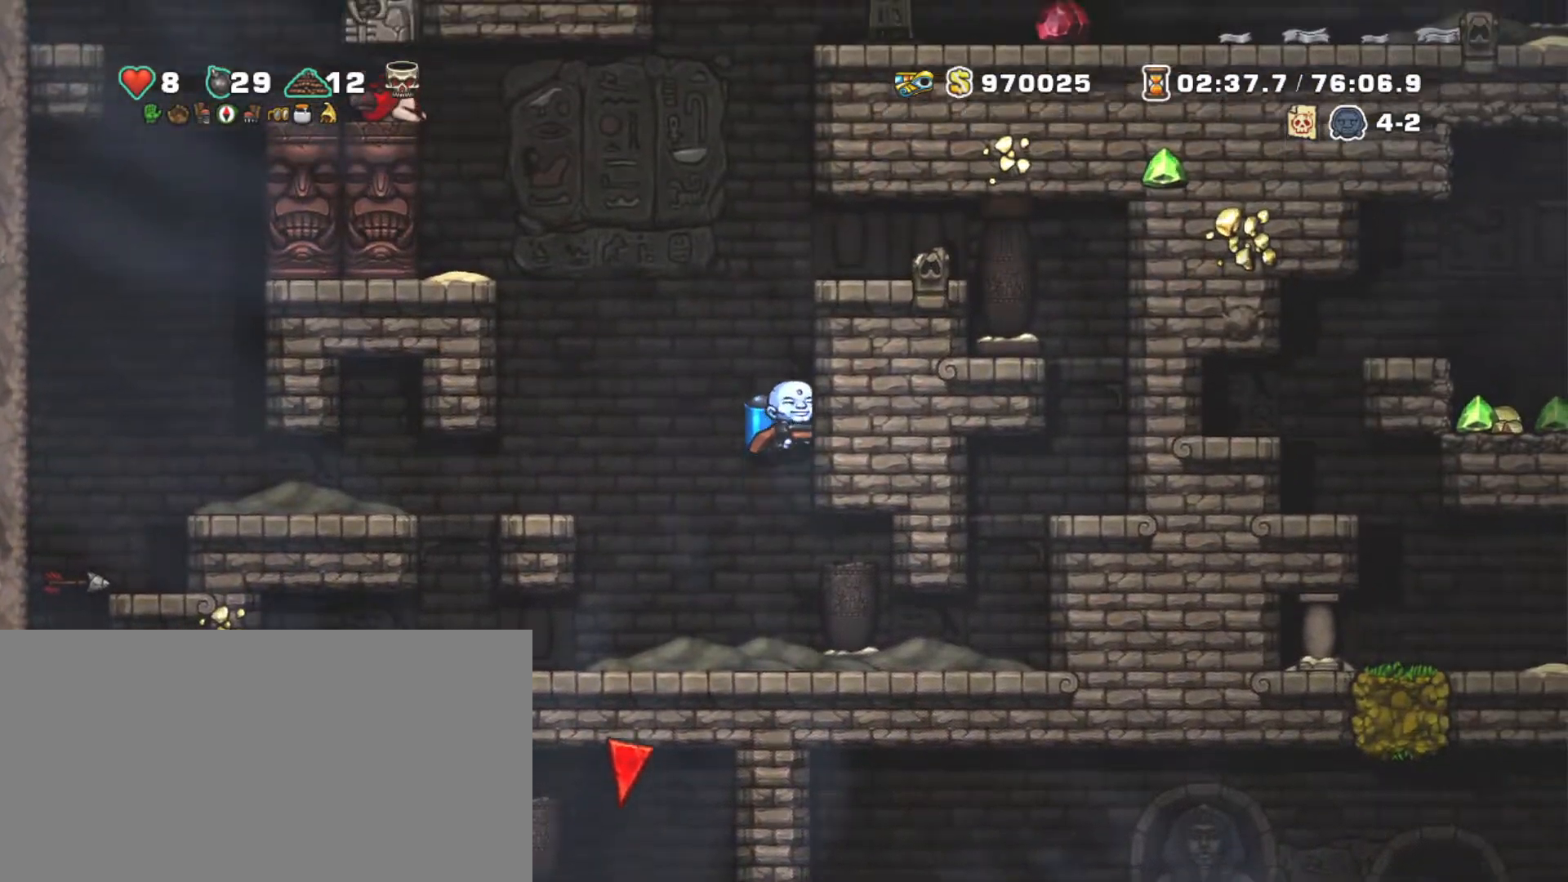
{"keys": [], "events": [[67, "right", "down"], [67, "z", "up"], [200, "shift", "up"], [433, "right", "up"]]}